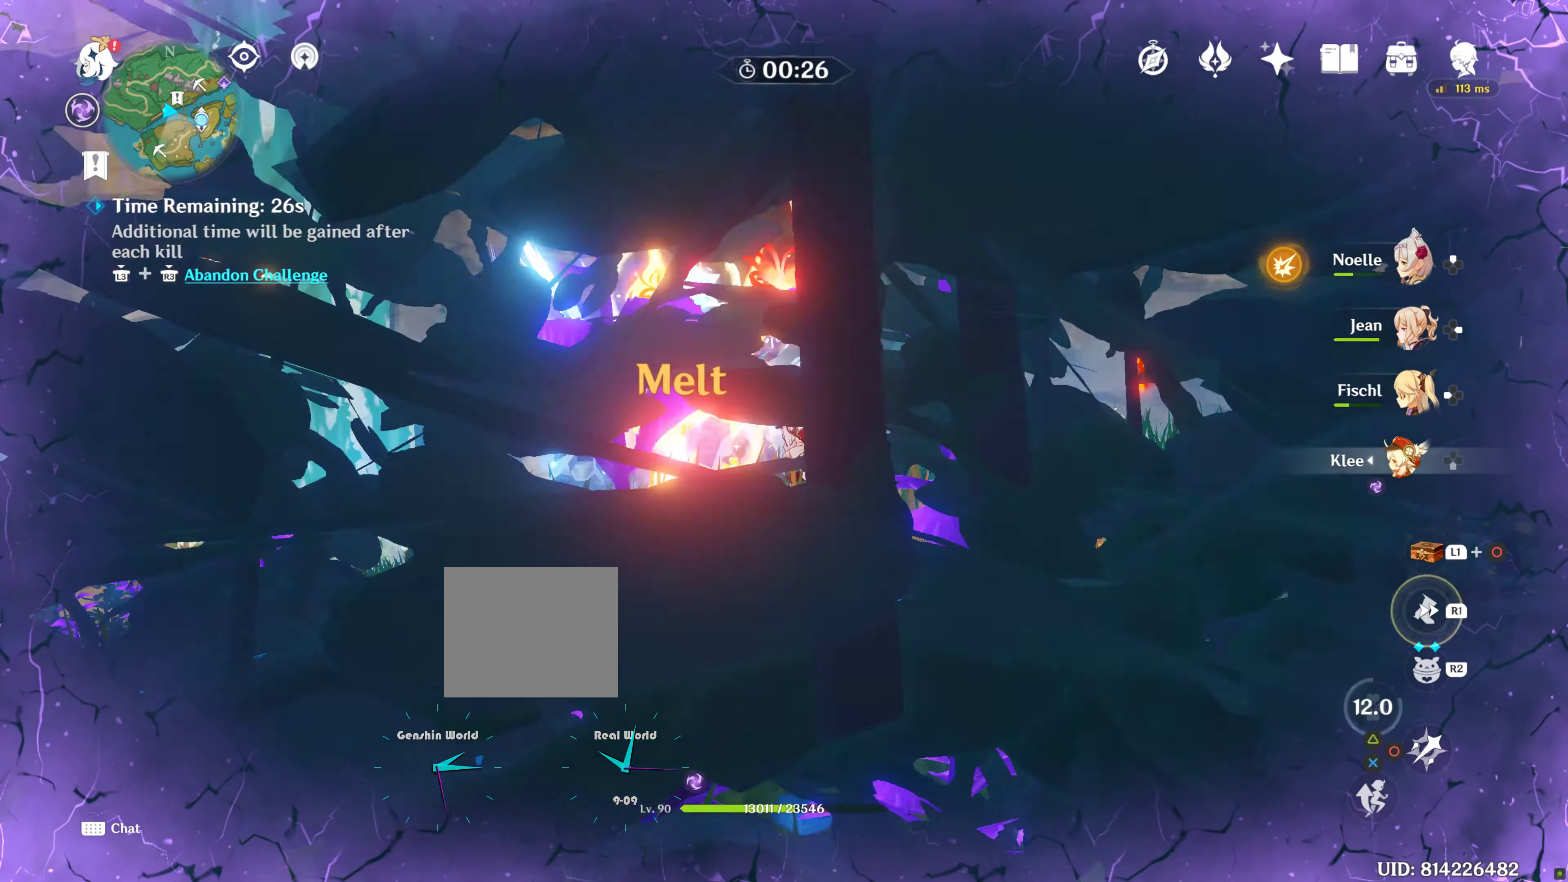
Gameplay with a controller (PlayStation layout); each line is a JSON object with the inputs held at the frame after it. "events" lists button and stick changes between this image and that frame as [ms after this image, input, new state], when the widget could be followed in between. Not read: L3 R3.
{"buttons": [], "left_stick": "up", "right_stick": "center", "events": [[84, "R1", "up"], [150, "R1", "down"], [317, "R1", "up"], [367, "left_stick", "up-left"], [467, "left_stick", "up"], [467, "right_stick", "center"]]}
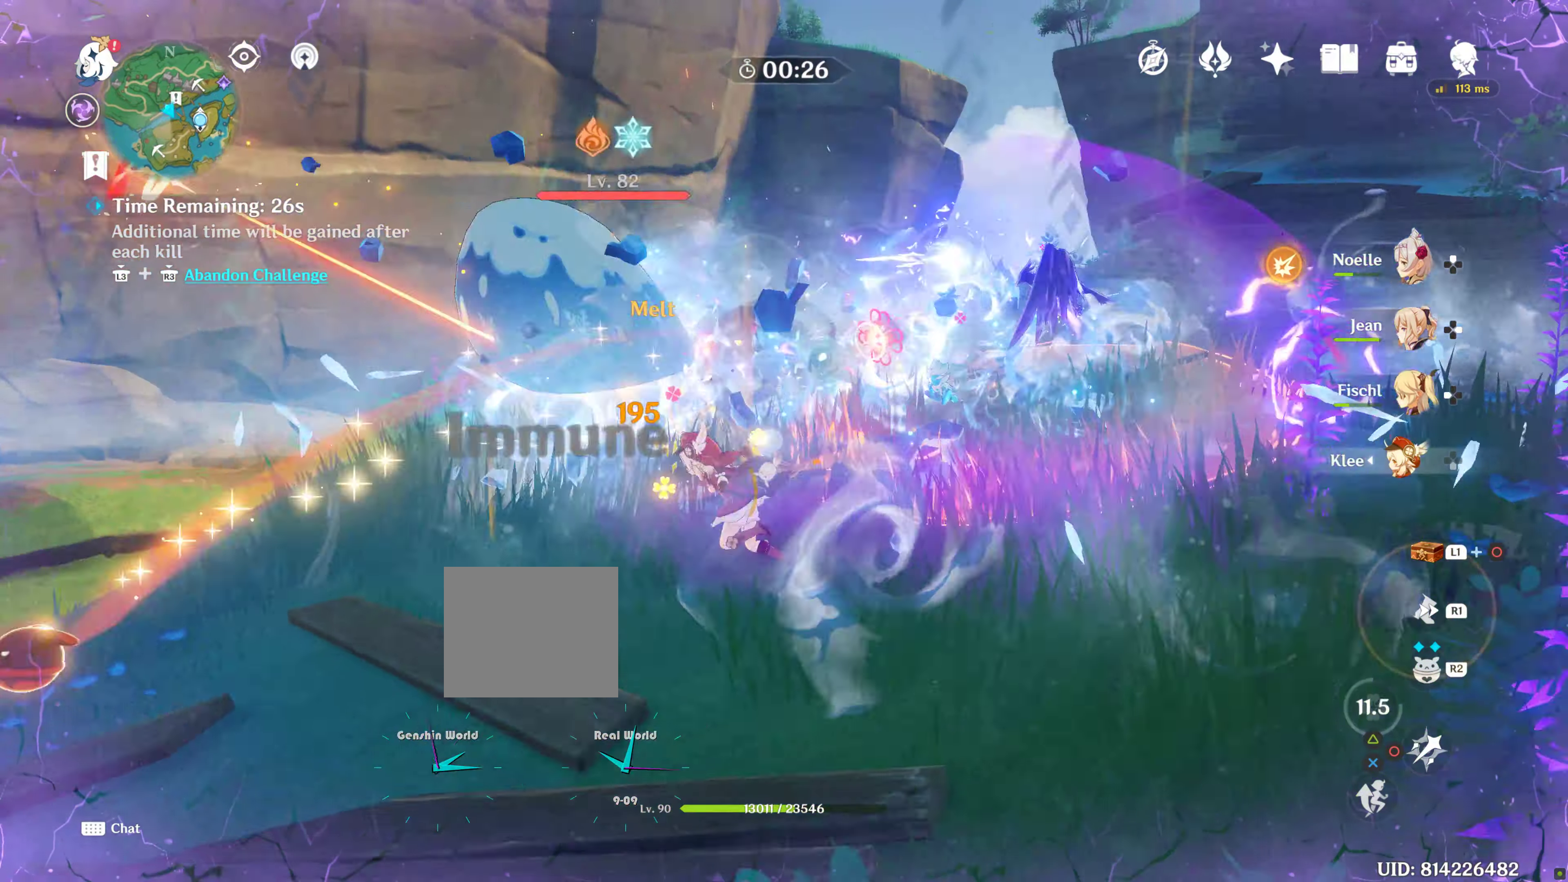
{"buttons": [], "left_stick": "center", "right_stick": "center", "events": [[84, "CIRCLE", "down"], [100, "CIRCLE", "up"], [167, "left_stick", "center"], [217, "CIRCLE", "down"], [284, "CIRCLE", "up"], [384, "CIRCLE", "down"], [434, "CIRCLE", "up"]]}
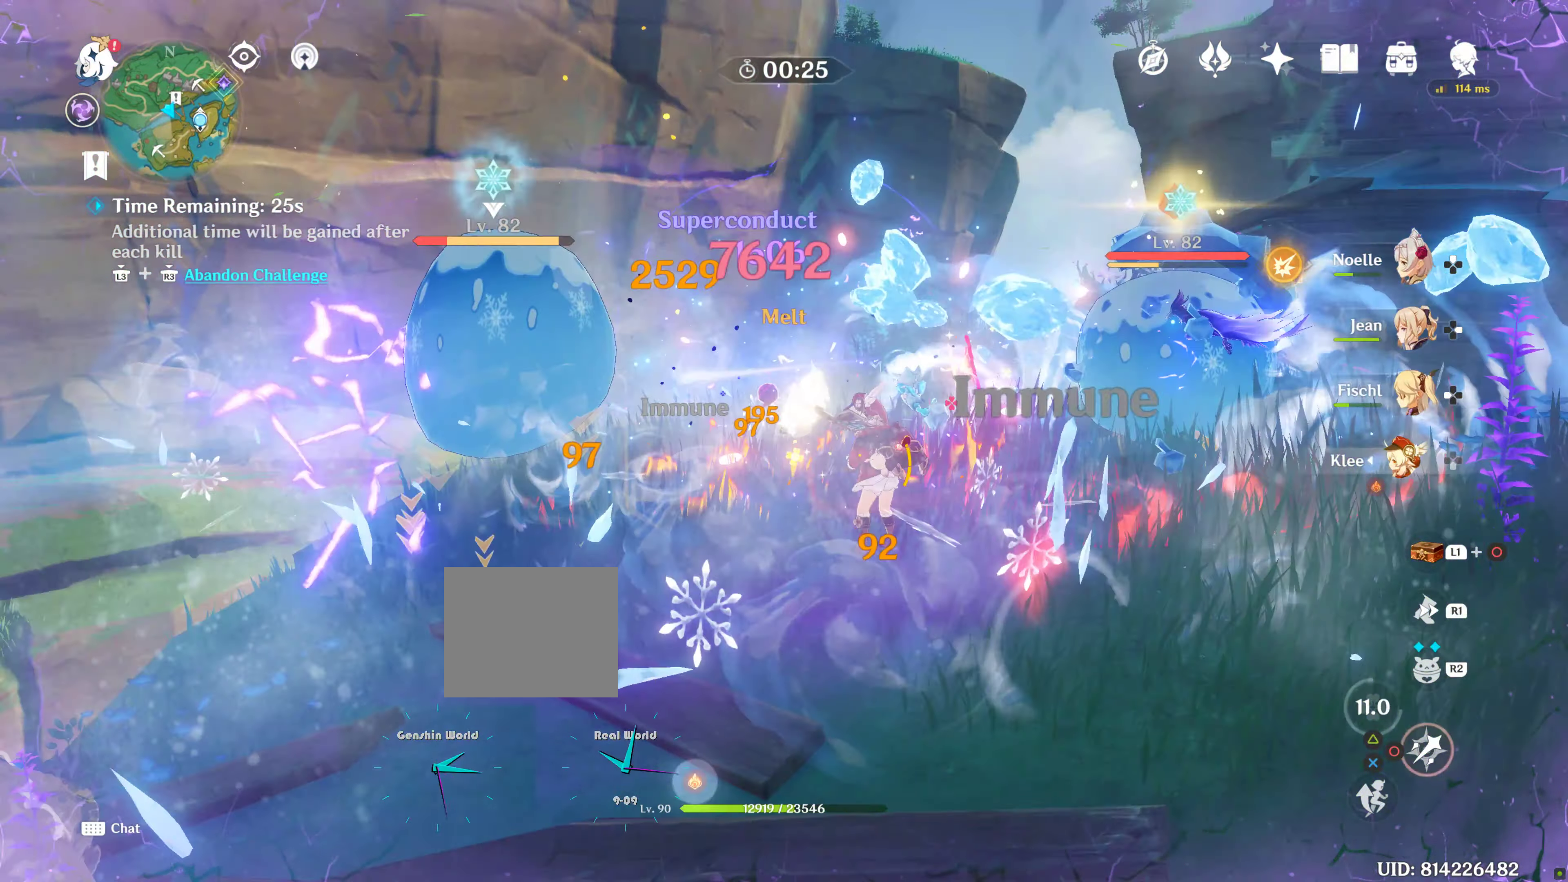
{"buttons": ["TOUCHPAD"], "left_stick": "right", "right_stick": "down-right", "events": [[34, "CIRCLE", "down"], [100, "CIRCLE", "up"], [200, "CIRCLE", "down"], [217, "left_stick", "right"], [317, "CIRCLE", "up"], [450, "right_stick", "down-right"], [484, "TOUCHPAD", "down"]]}
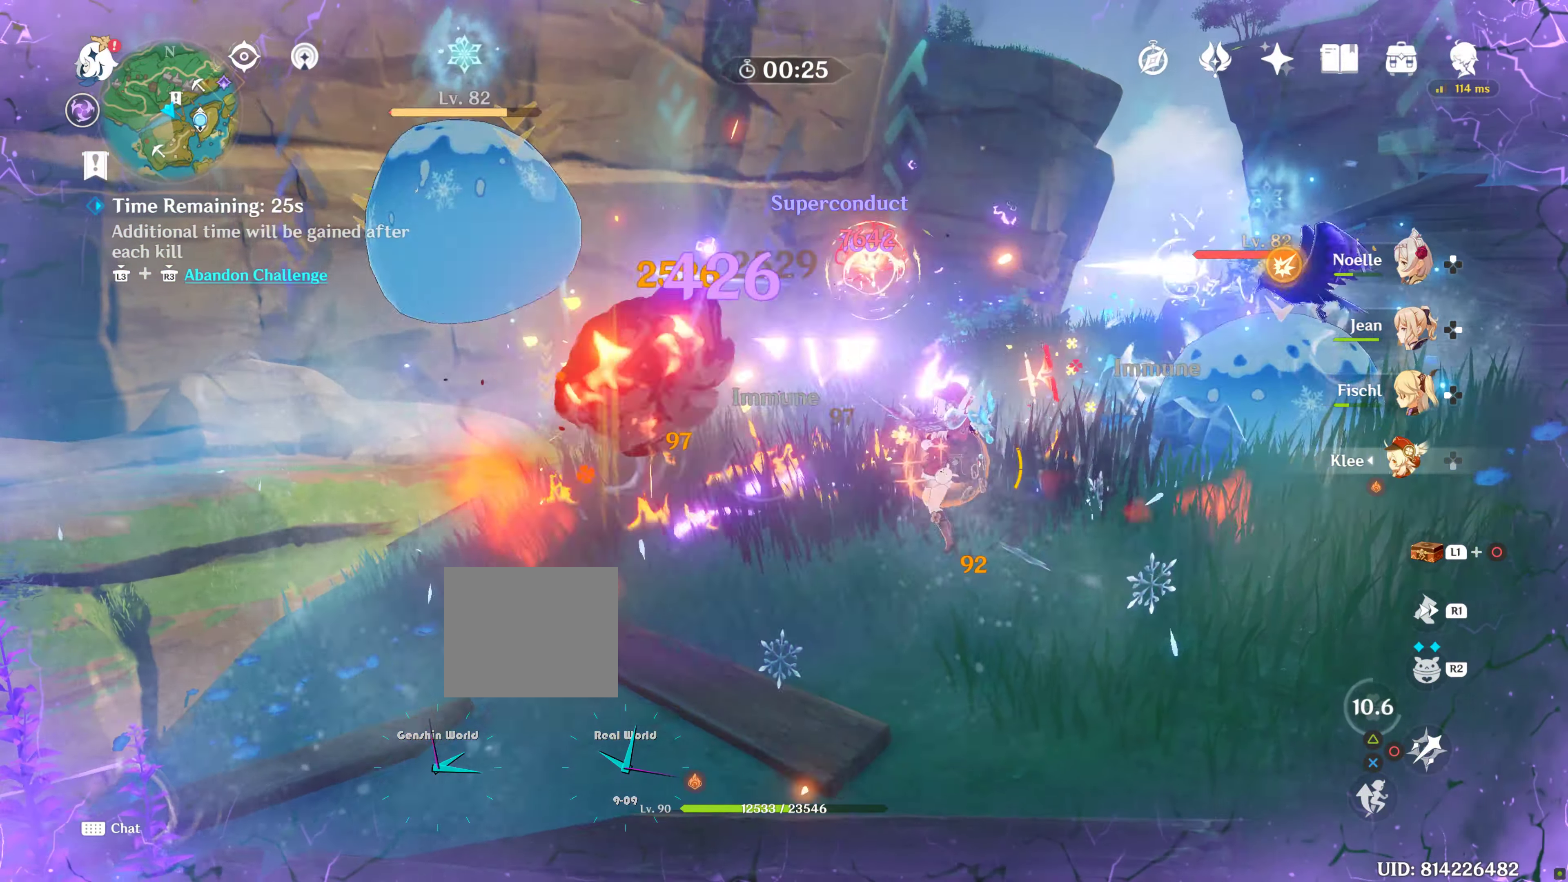
{"buttons": [], "left_stick": "right", "right_stick": "center", "events": [[17, "TOUCHPAD", "up"], [50, "left_stick", "up-right"], [217, "right_stick", "center"], [250, "R1", "down"], [367, "CIRCLE", "down"], [434, "CIRCLE", "up"], [434, "R1", "up"], [467, "left_stick", "right"]]}
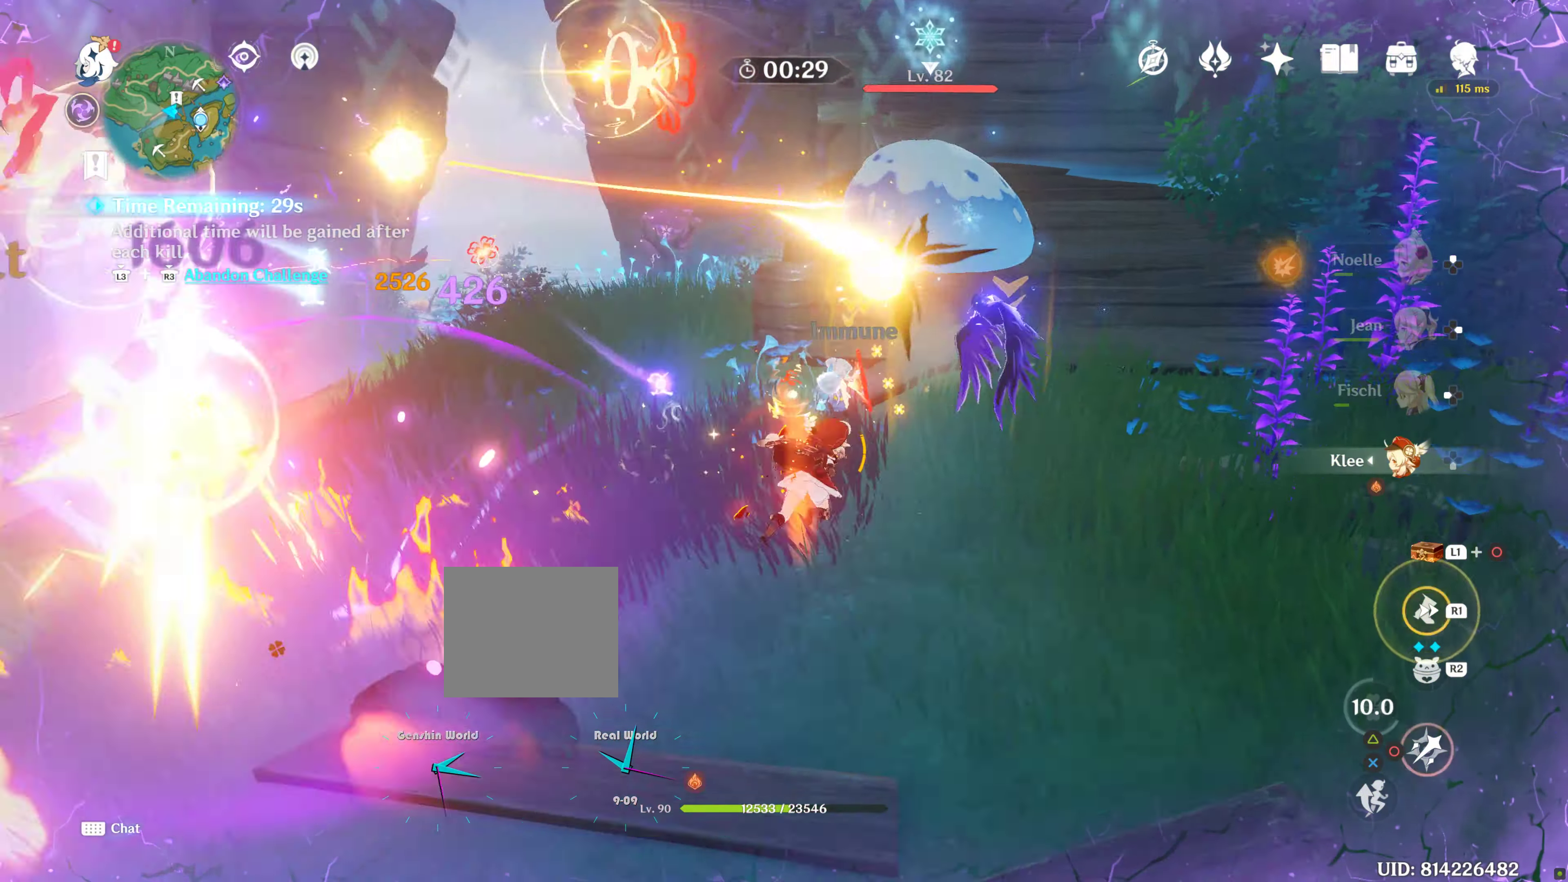
{"buttons": ["CIRCLE"], "left_stick": "right", "right_stick": "center", "events": [[17, "CIRCLE", "down"], [100, "CIRCLE", "up"], [150, "CIRCLE", "down"], [234, "CIRCLE", "up"], [334, "CIRCLE", "down"], [400, "CIRCLE", "up"], [484, "CIRCLE", "down"]]}
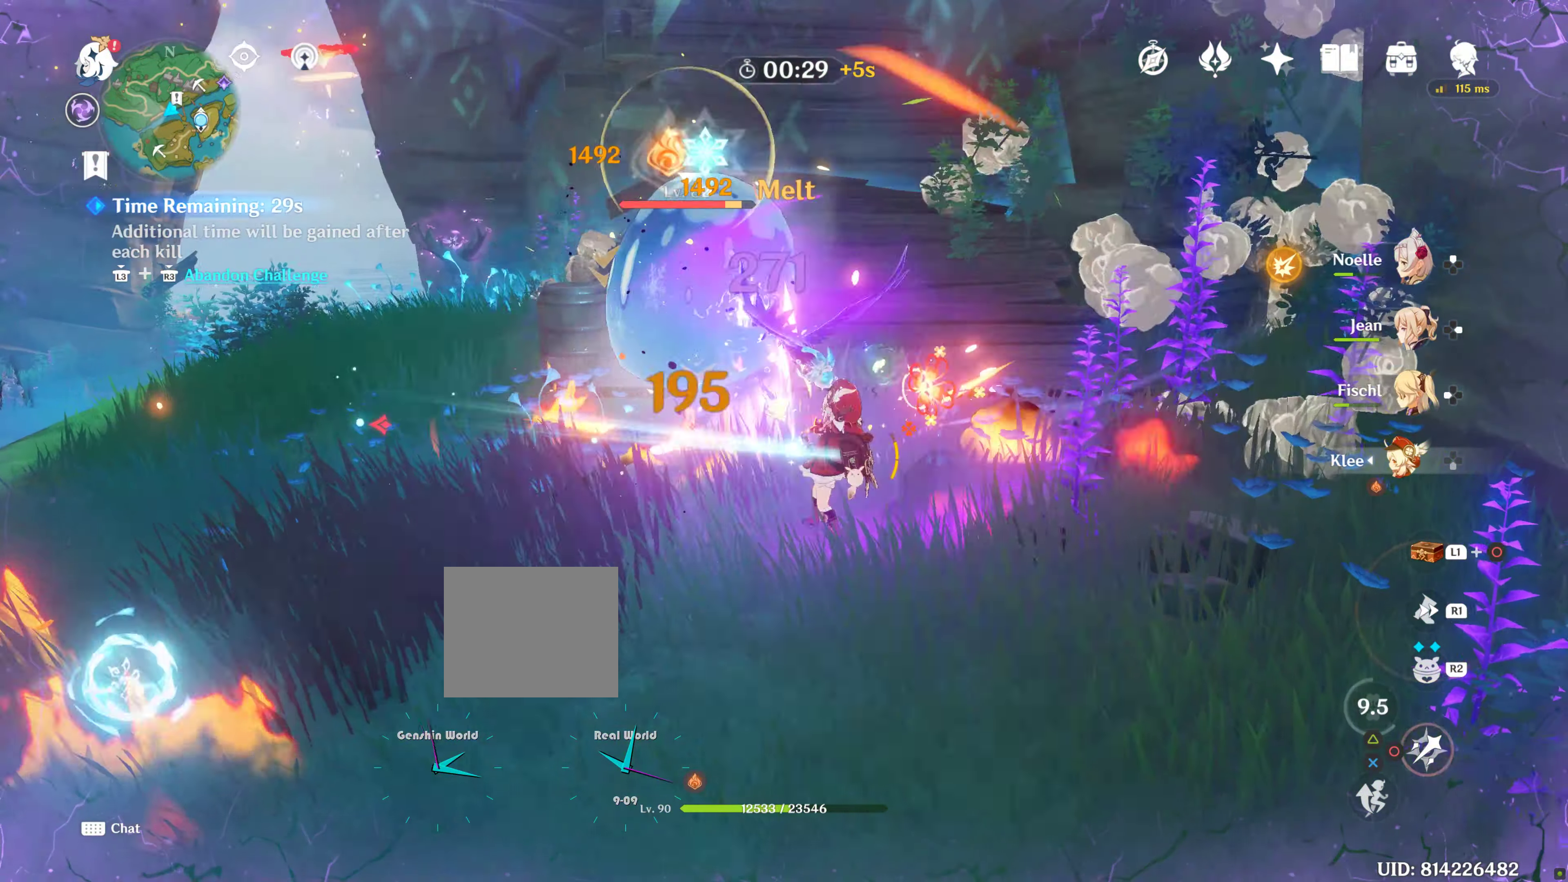
{"buttons": ["CIRCLE"], "left_stick": "right", "right_stick": "center", "events": [[84, "CIRCLE", "up"], [167, "CIRCLE", "down"], [184, "left_stick", "center"], [234, "CIRCLE", "up"], [250, "left_stick", "right"], [300, "CIRCLE", "down"], [384, "CIRCLE", "up"], [450, "CIRCLE", "down"]]}
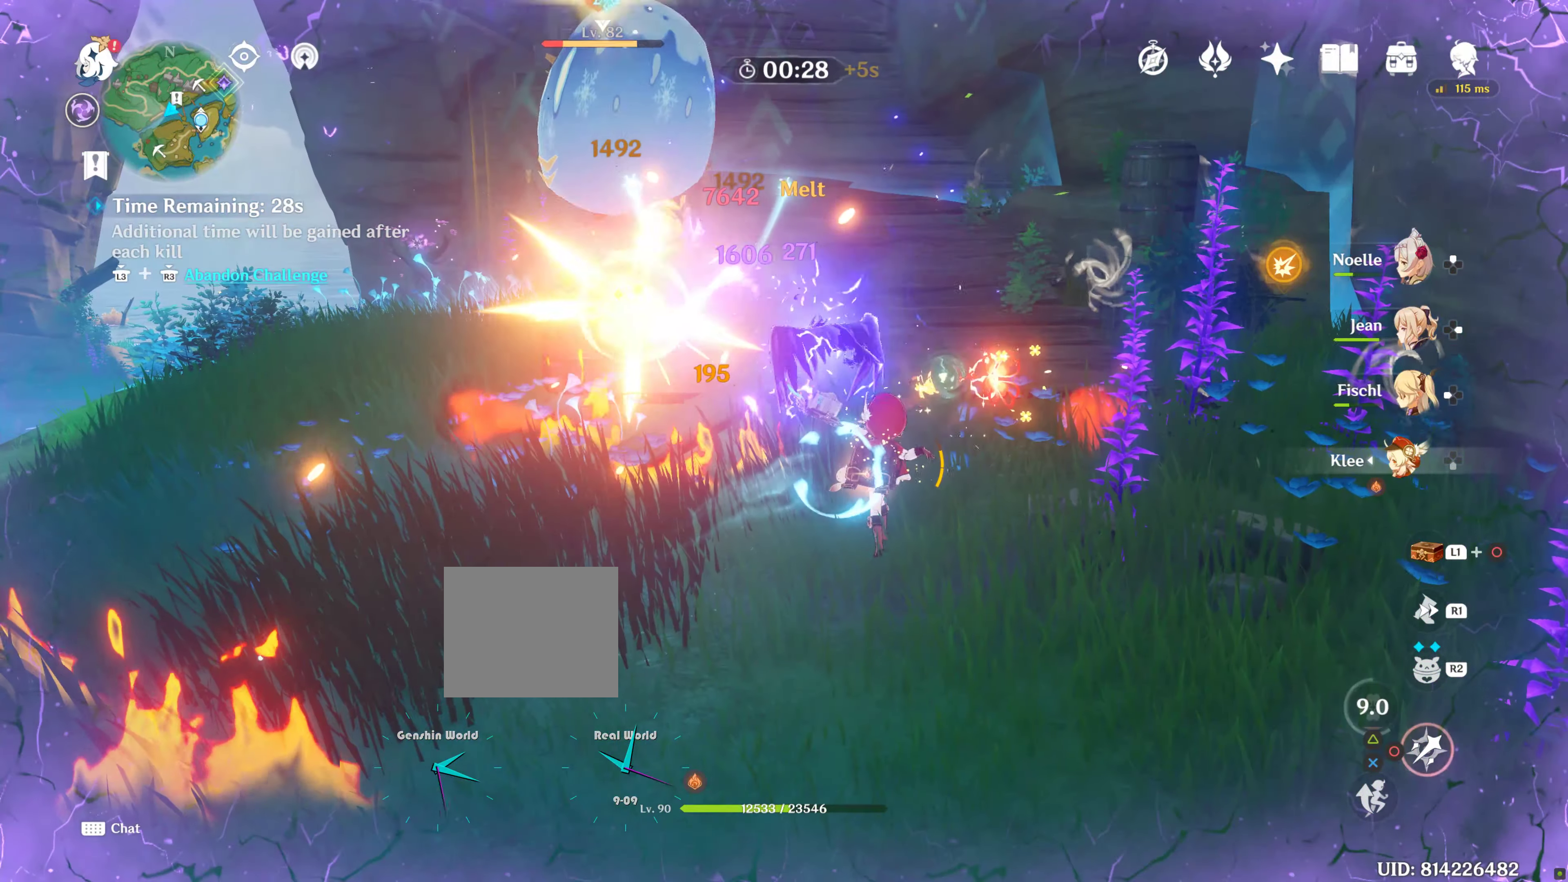
{"buttons": ["CIRCLE"], "left_stick": "up-left", "right_stick": "center", "events": [[17, "SQUARE", "down"], [34, "CIRCLE", "up"], [100, "SQUARE", "up"], [117, "CIRCLE", "down"], [150, "DPAD_UP", "down"], [166, "DPAD_UP", "up"], [200, "CIRCLE", "up"], [200, "left_stick", "up-left"], [300, "CIRCLE", "down"], [350, "CIRCLE", "up"], [433, "CIRCLE", "down"]]}
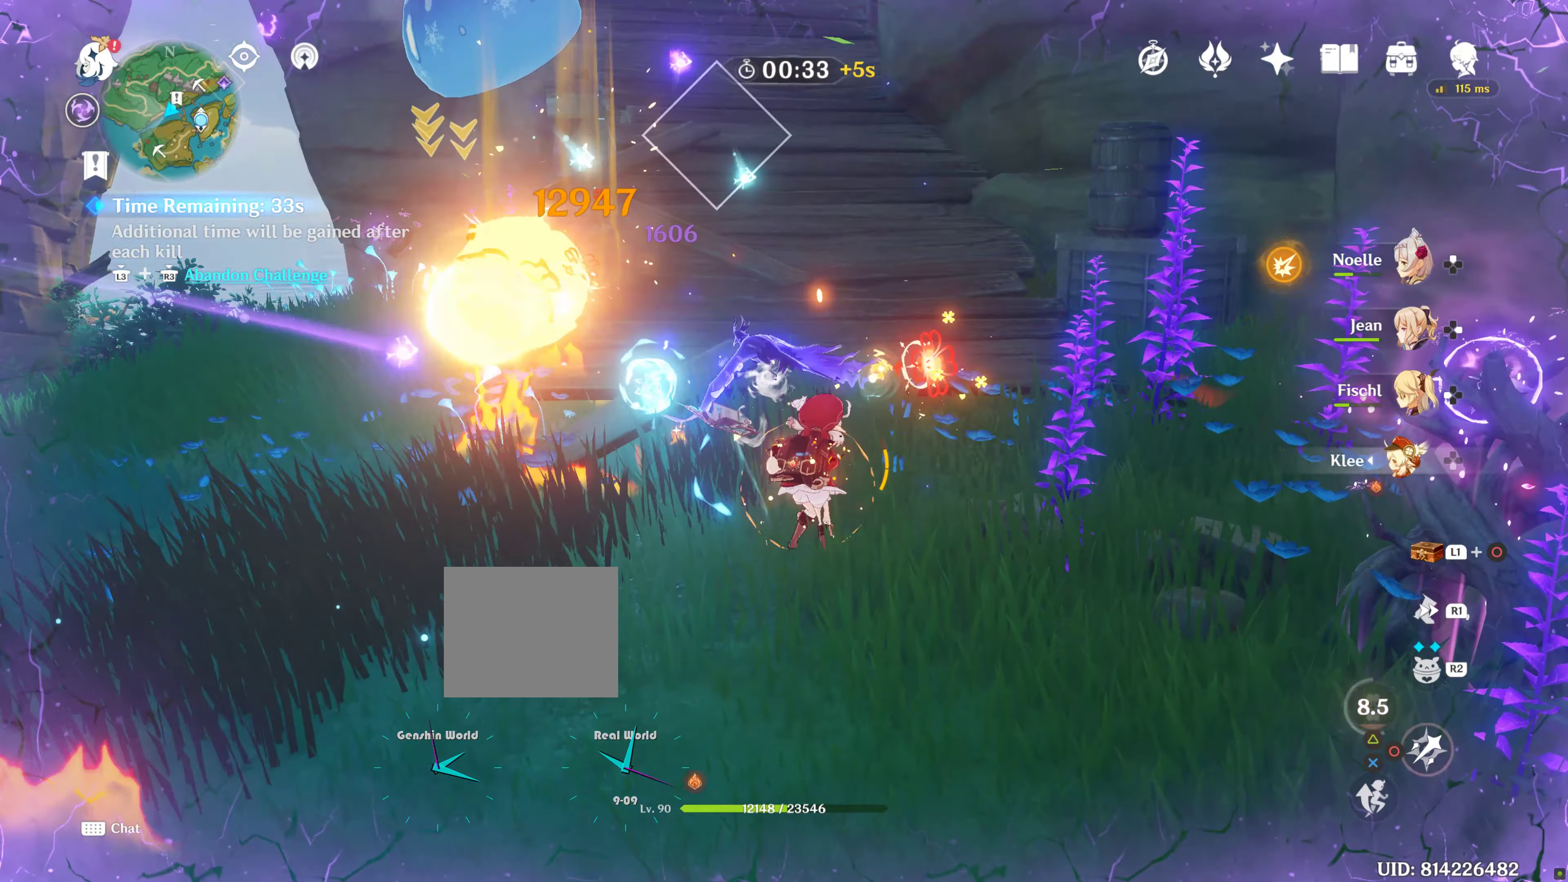
{"buttons": [], "left_stick": "up", "right_stick": "up", "events": [[33, "CIRCLE", "up"], [150, "left_stick", "down-right"], [266, "left_stick", "up"], [416, "right_stick", "up"]]}
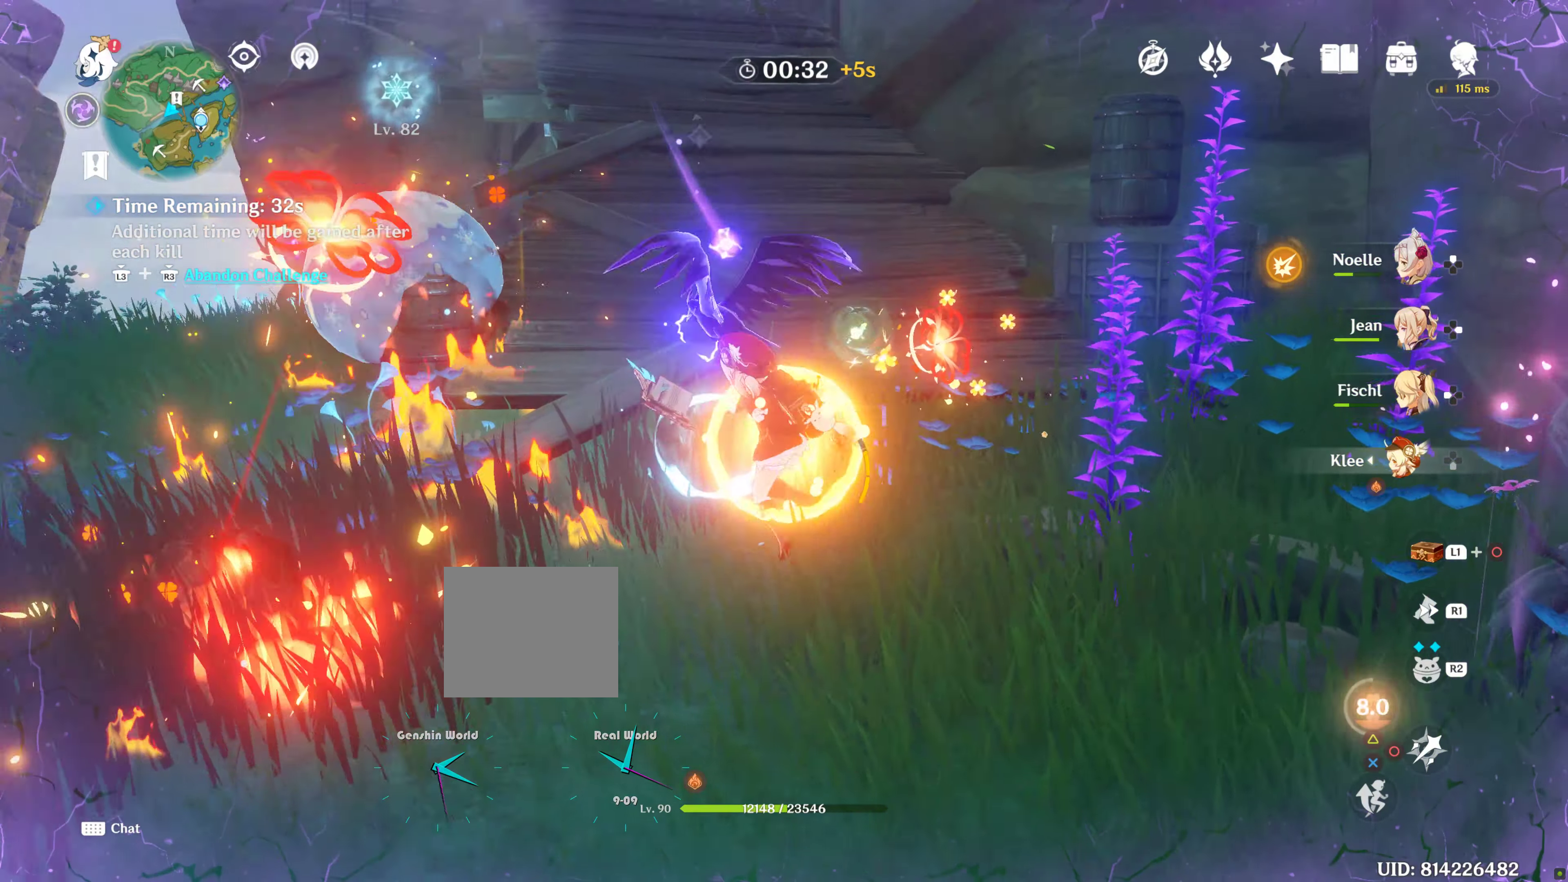
{"buttons": [], "left_stick": "up", "right_stick": "center", "events": [[150, "R1", "down"], [333, "R1", "up"], [383, "right_stick", "center"]]}
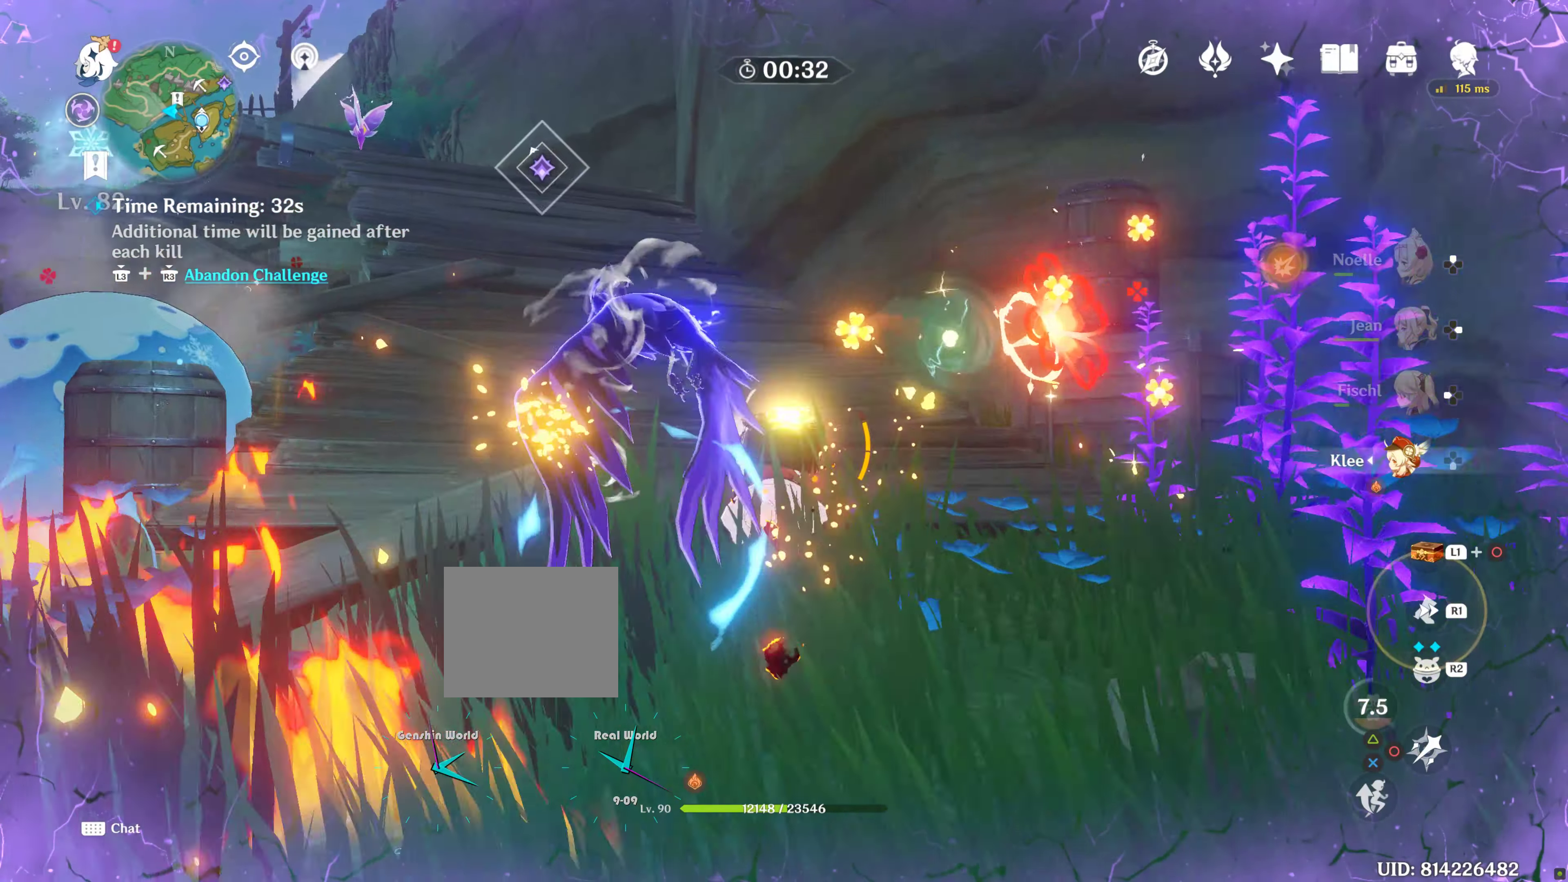
{"buttons": [], "left_stick": "up", "right_stick": "center", "events": [[166, "R1", "down"], [283, "R1", "up"], [283, "right_stick", "down-left"], [466, "right_stick", "center"]]}
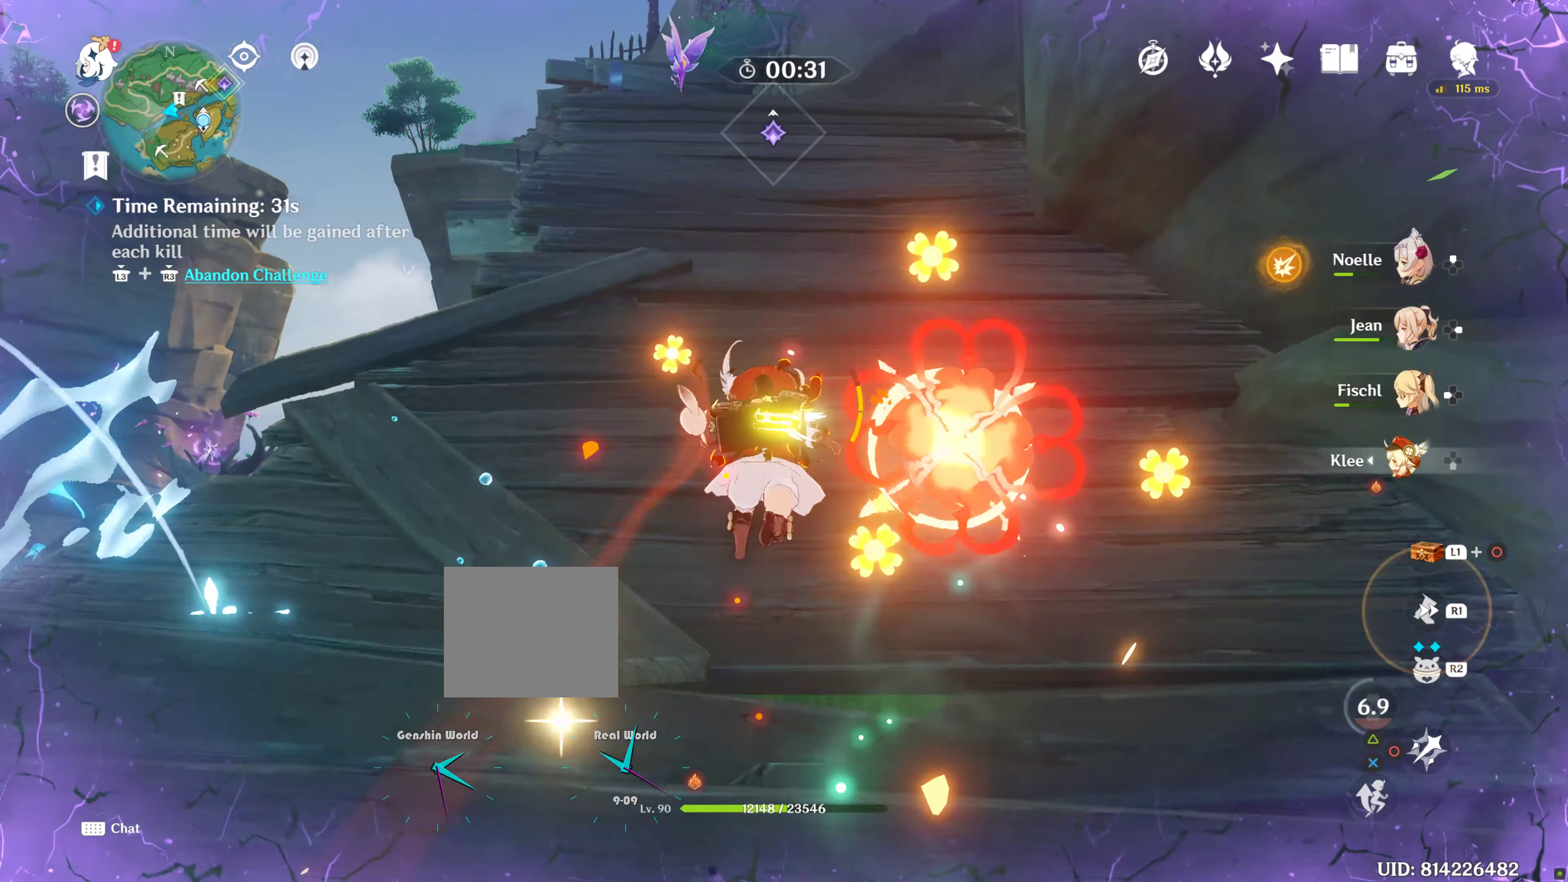
{"buttons": [], "left_stick": "up", "right_stick": "center", "events": [[16, "R1", "down"], [116, "R1", "up"], [266, "R2", "down"], [283, "R2", "up"], [350, "R1", "down"], [500, "R1", "up"]]}
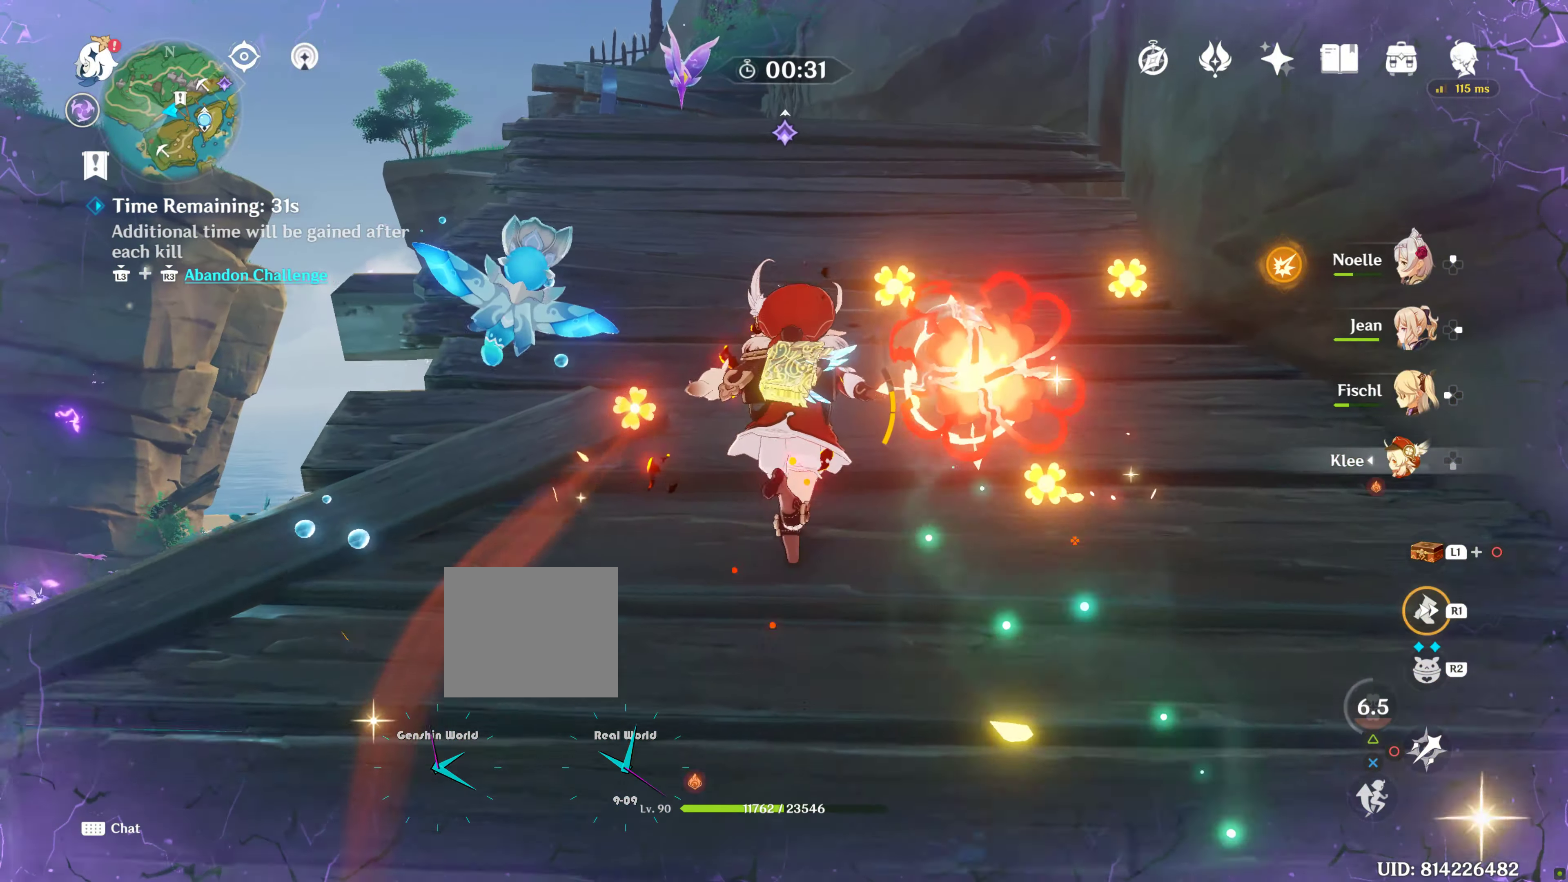
{"buttons": [], "left_stick": "up", "right_stick": "down-left", "events": [[200, "R1", "down"], [333, "R1", "up"], [466, "right_stick", "down-left"]]}
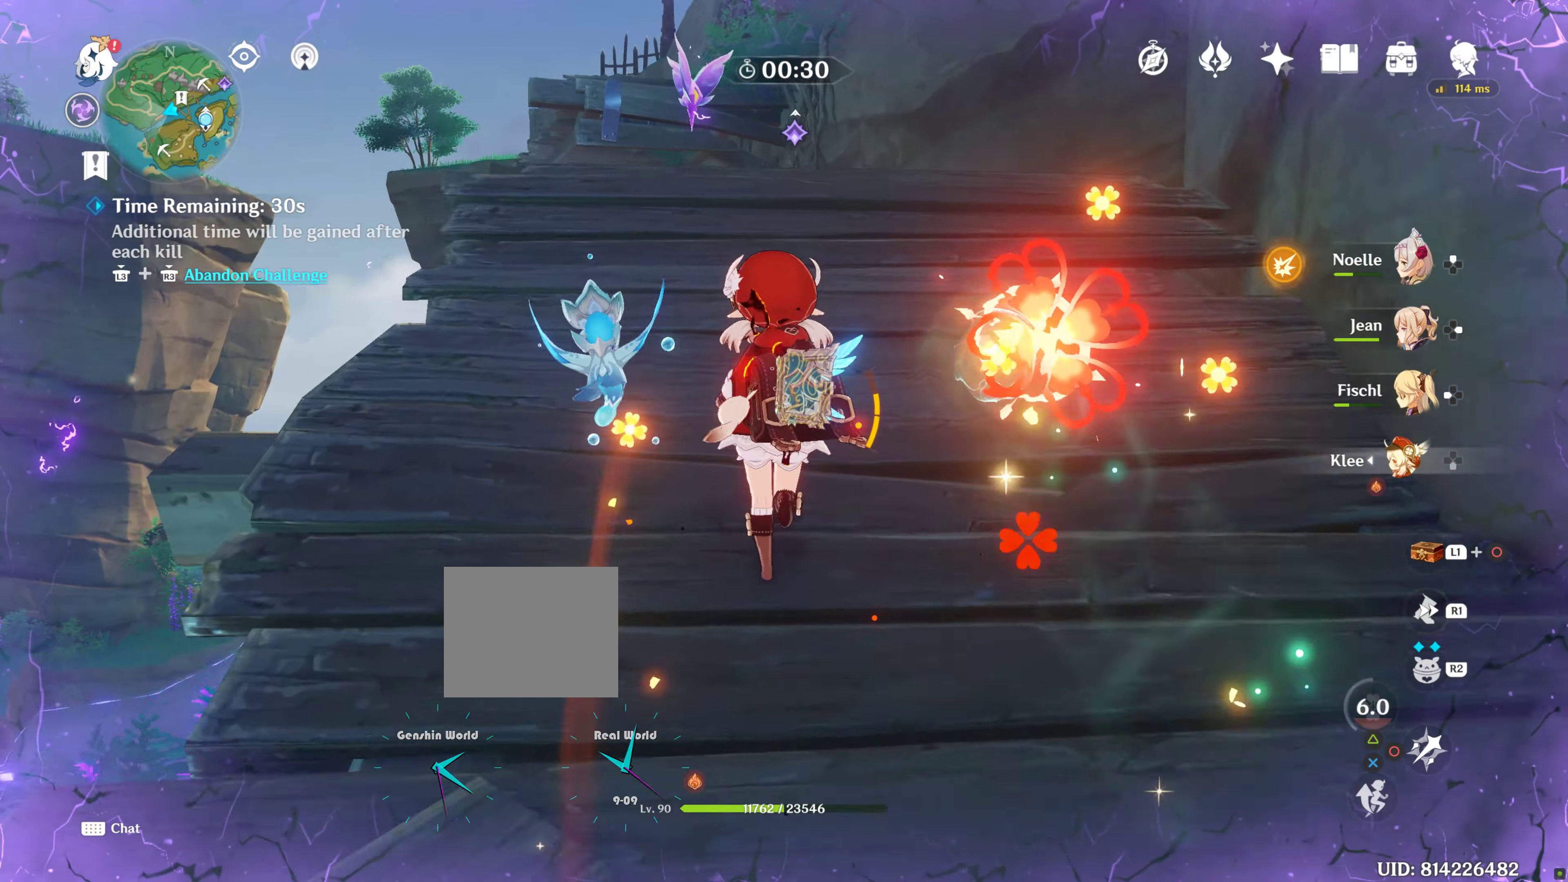
{"buttons": ["R1"], "left_stick": "up", "right_stick": "center", "events": [[16, "right_stick", "down"], [150, "R1", "down"], [216, "right_stick", "center"], [283, "R1", "up"], [283, "right_stick", "down"], [466, "right_stick", "center"], [500, "R1", "down"]]}
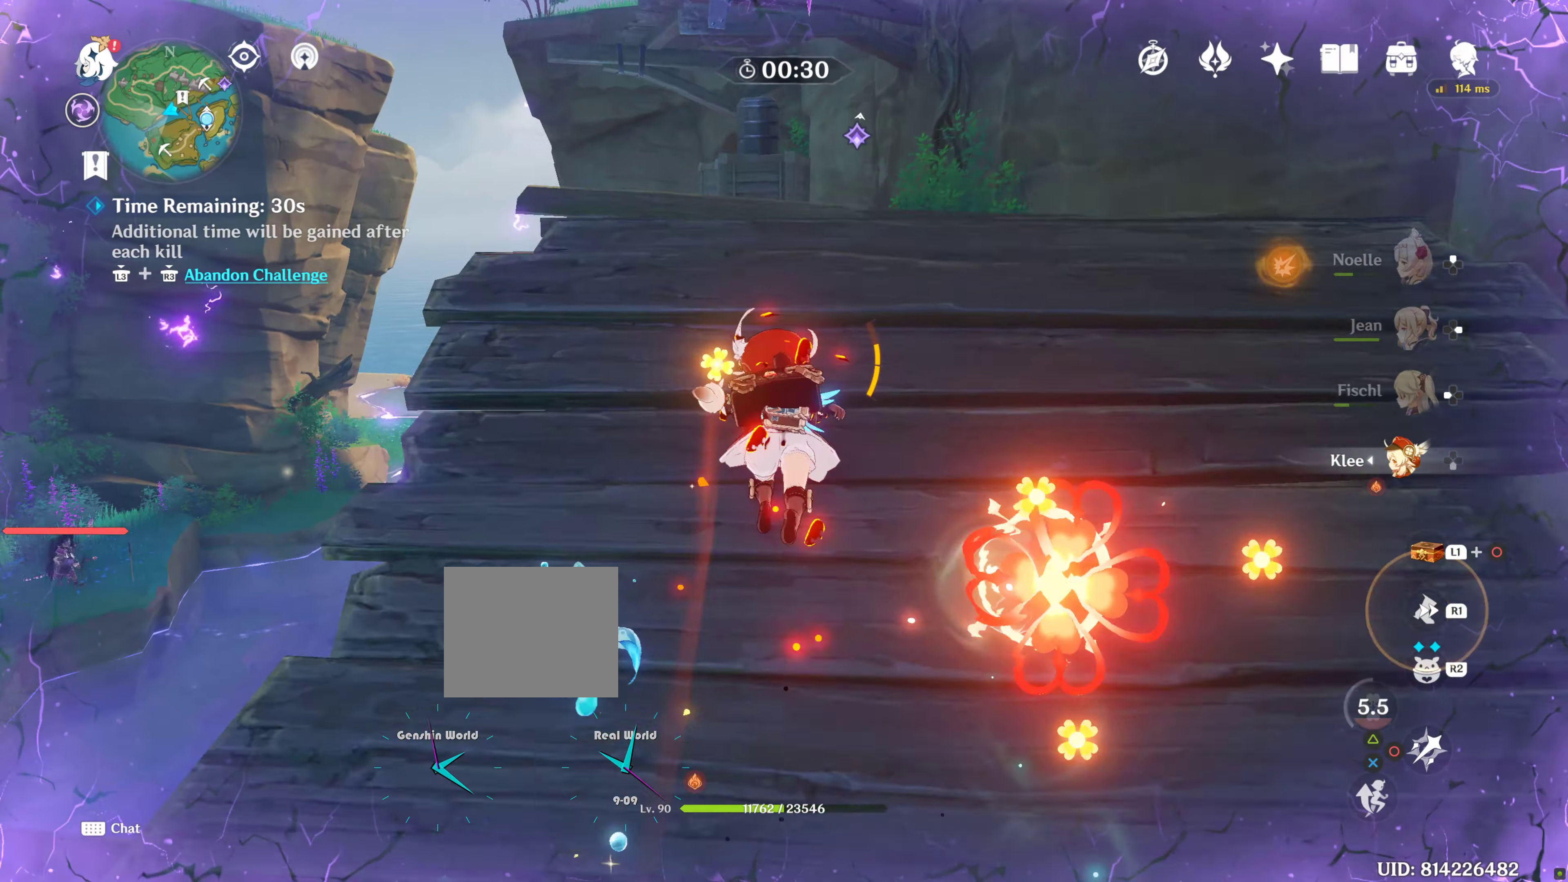
{"buttons": [], "left_stick": "down", "right_stick": "center", "events": [[150, "R1", "up"], [300, "left_stick", "down"]]}
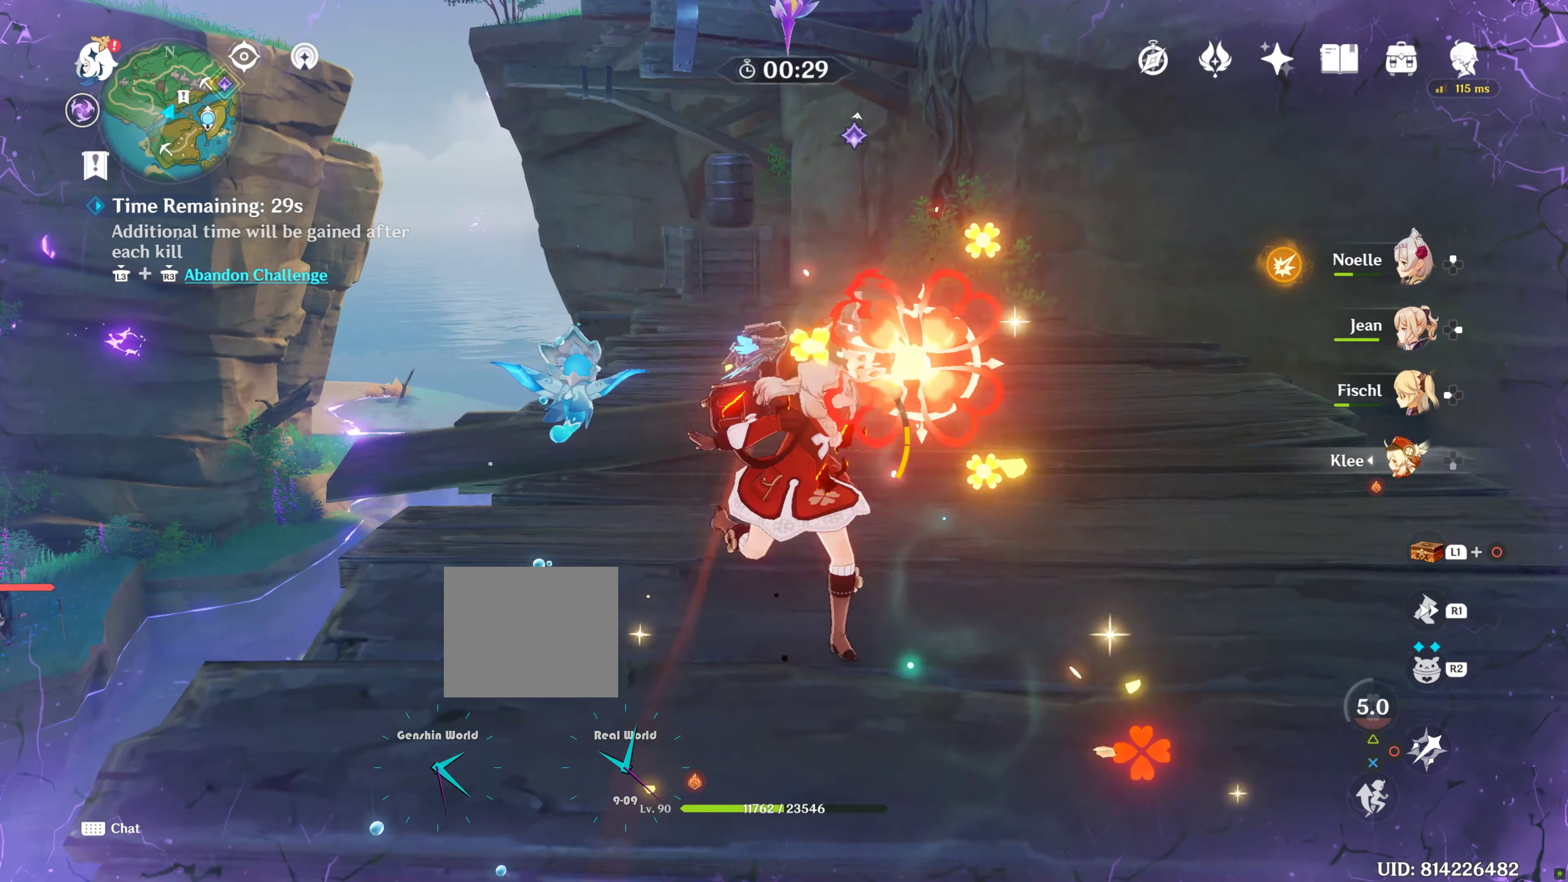
{"buttons": [], "left_stick": "up", "right_stick": "center", "events": [[66, "left_stick", "up-left"], [116, "left_stick", "up"], [350, "R1", "down"], [350, "right_stick", "up"], [433, "right_stick", "center"], [466, "R1", "up"]]}
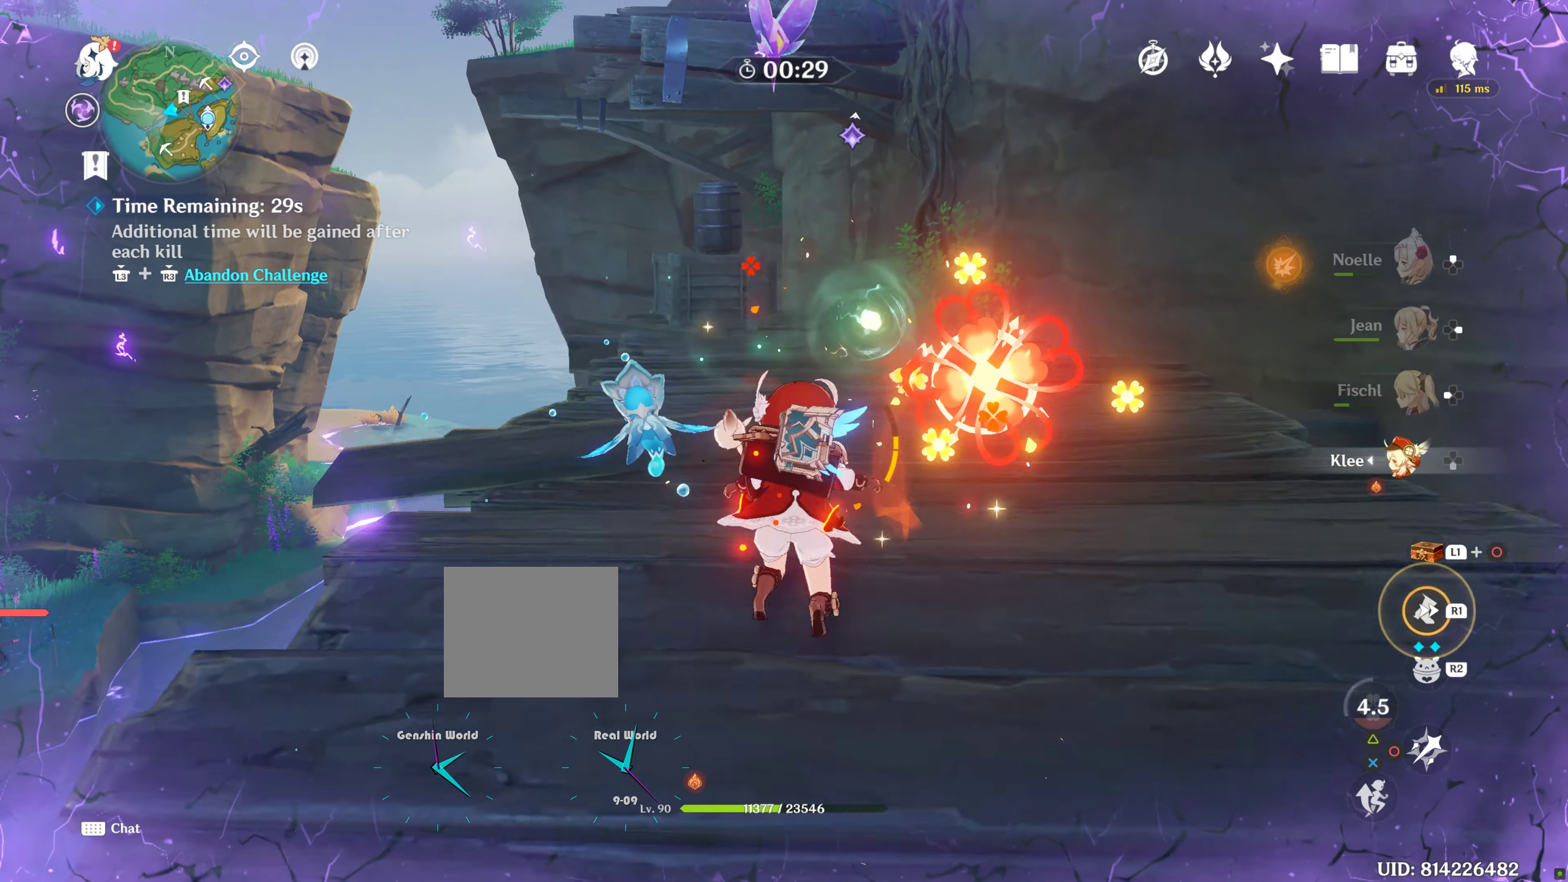
{"buttons": [], "left_stick": "up", "right_stick": "down", "events": [[316, "right_stick", "down"]]}
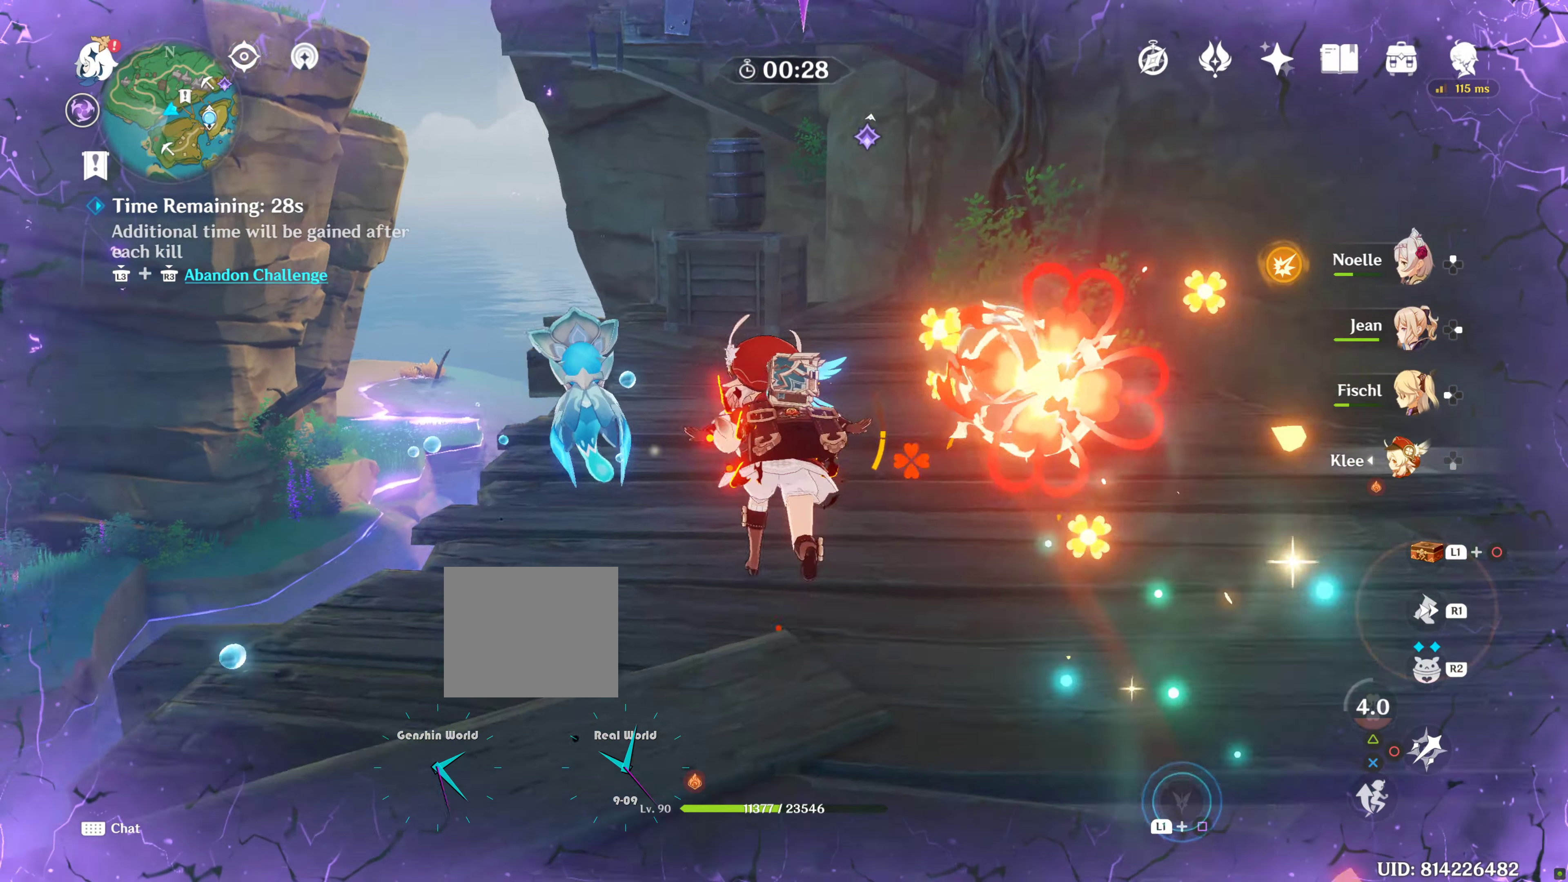
{"buttons": [], "left_stick": "up", "right_stick": "down-right", "events": [[16, "left_stick", "center"], [116, "left_stick", "up"], [350, "left_stick", "center"], [433, "left_stick", "up-right"], [483, "right_stick", "down-right"], [500, "left_stick", "up"]]}
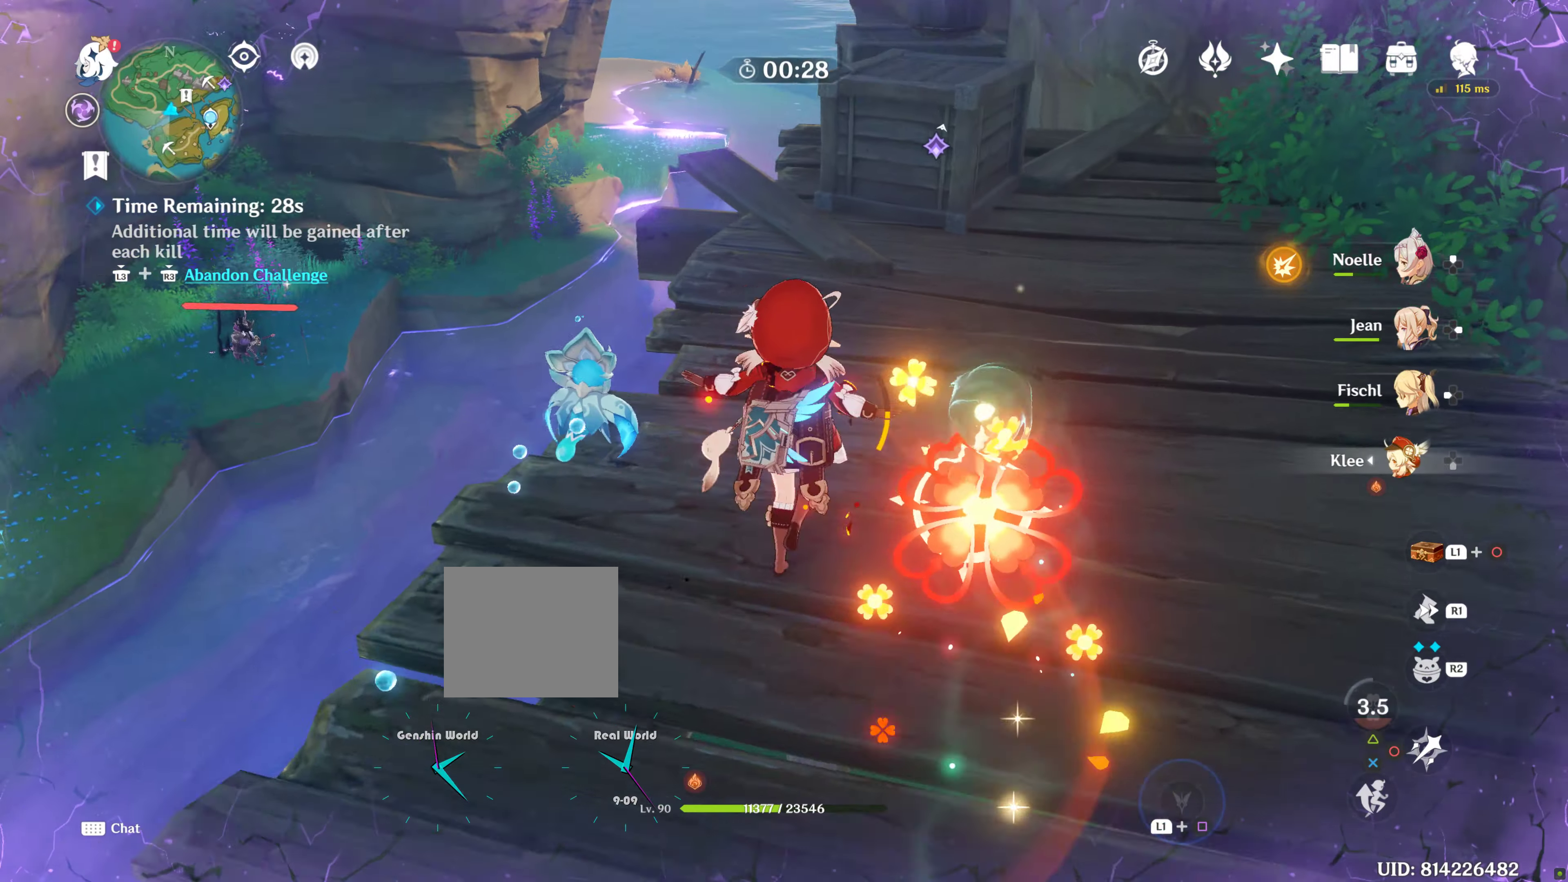
{"buttons": [], "left_stick": "up", "right_stick": "center", "events": [[67, "right_stick", "up-right"], [350, "right_stick", "up"], [483, "right_stick", "center"]]}
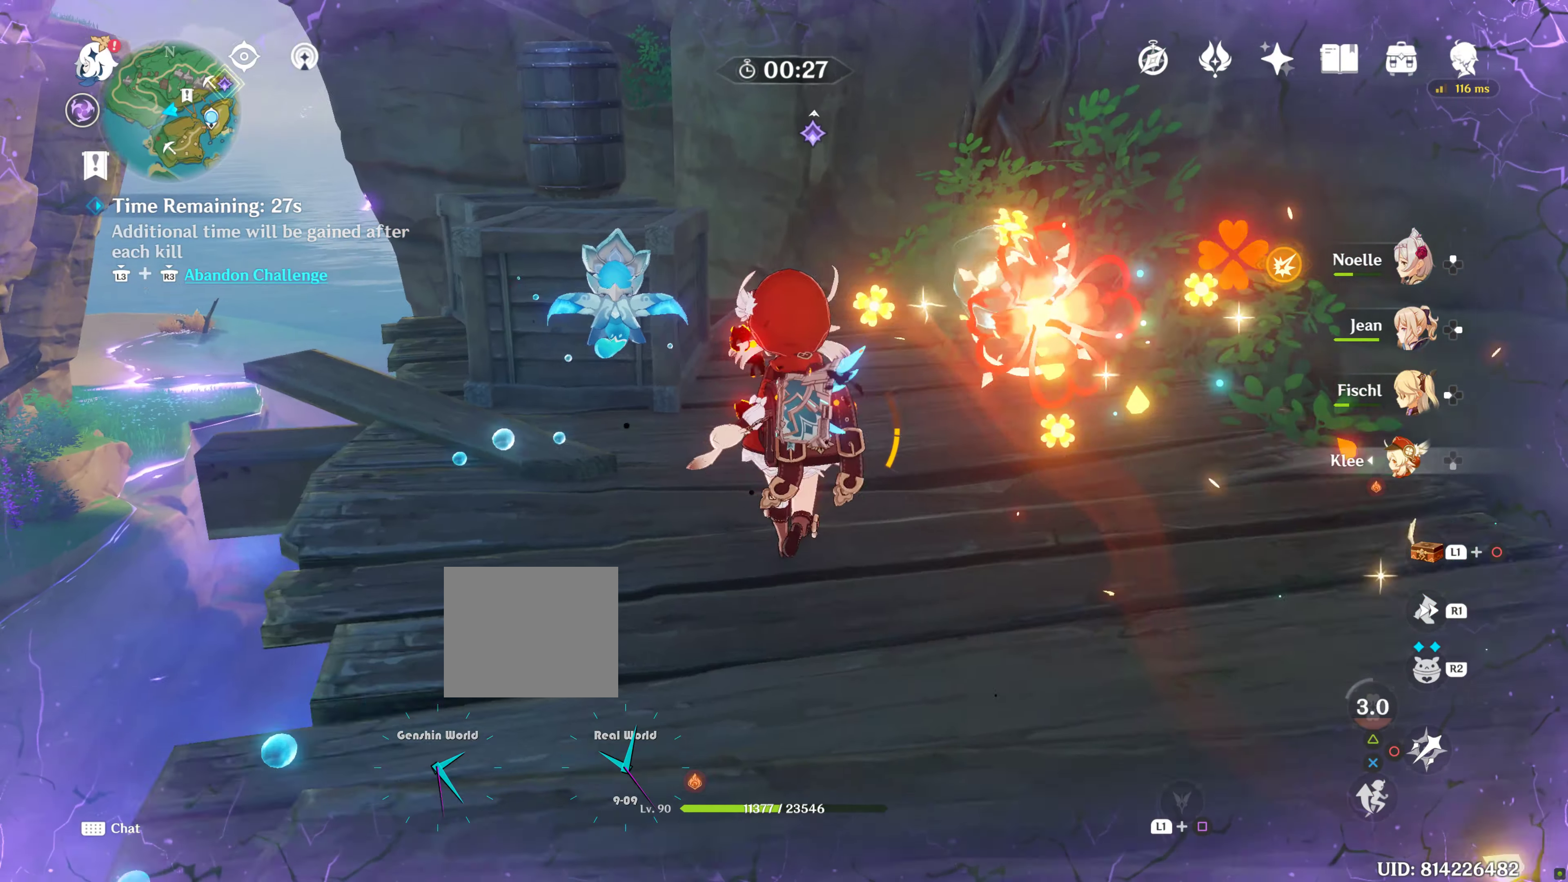
{"buttons": [], "left_stick": "up", "right_stick": "center", "events": []}
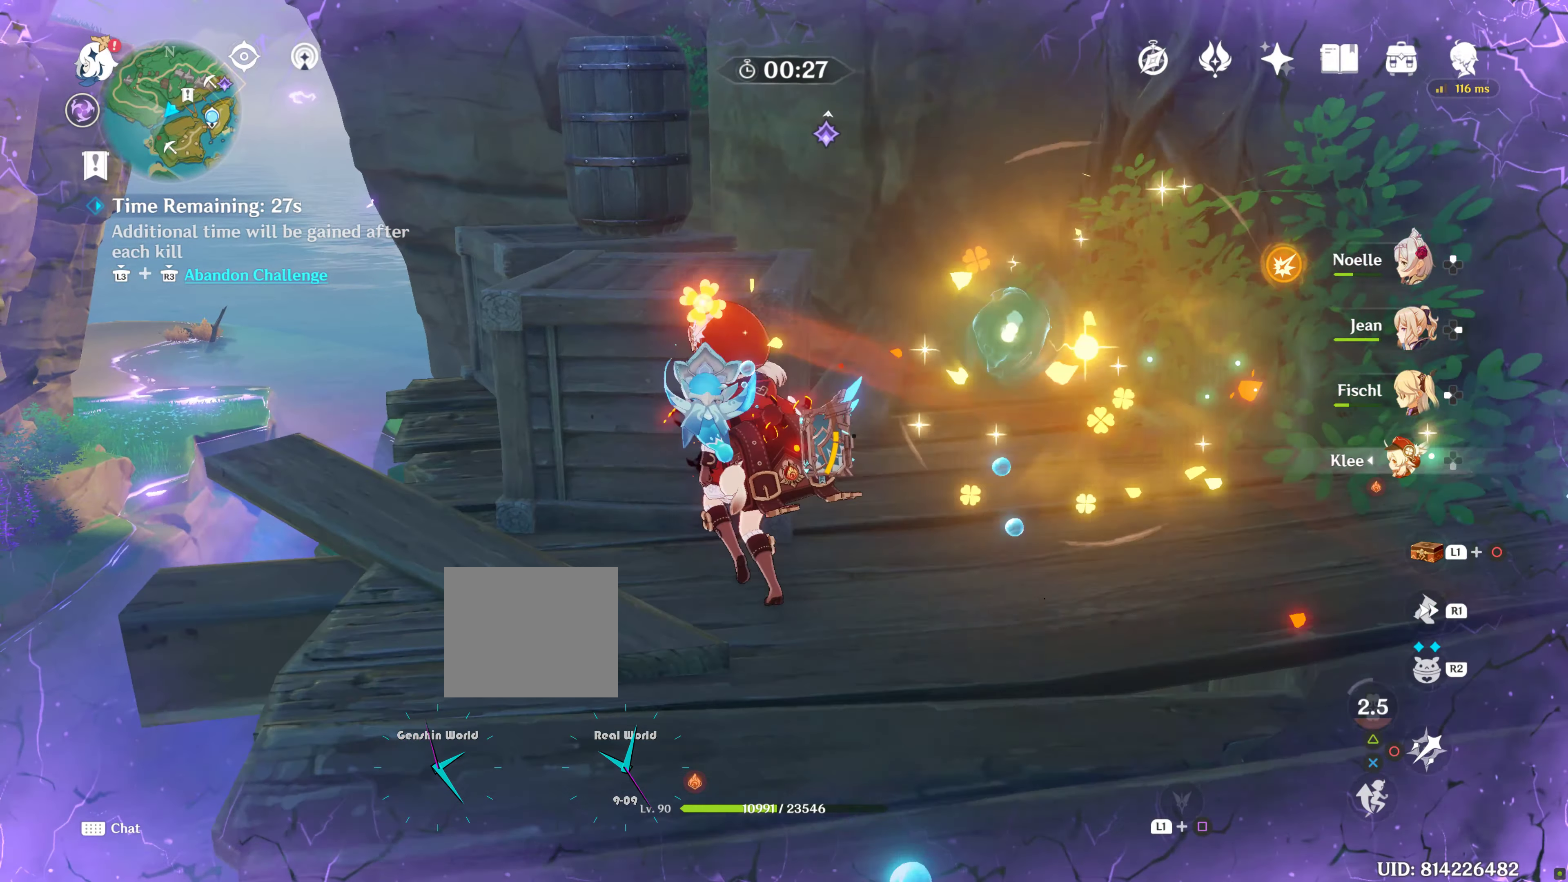
{"buttons": [], "left_stick": "down", "right_stick": "down-left", "events": [[17, "CROSS", "down"], [133, "CROSS", "up"], [483, "left_stick", "down"], [483, "right_stick", "down-left"]]}
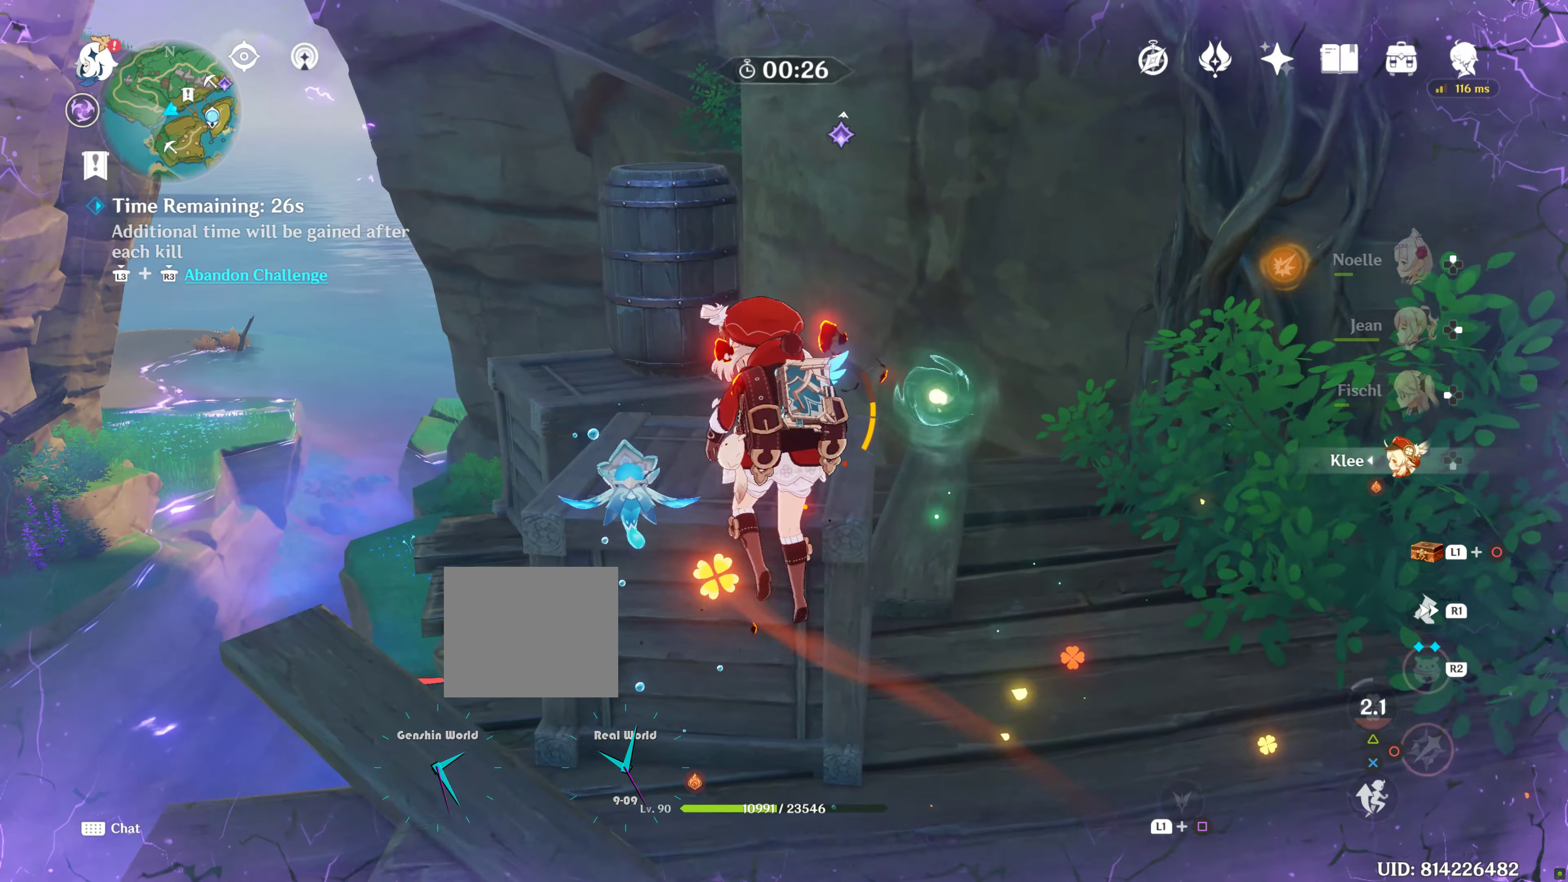
{"buttons": [], "left_stick": "down", "right_stick": "down-left", "events": []}
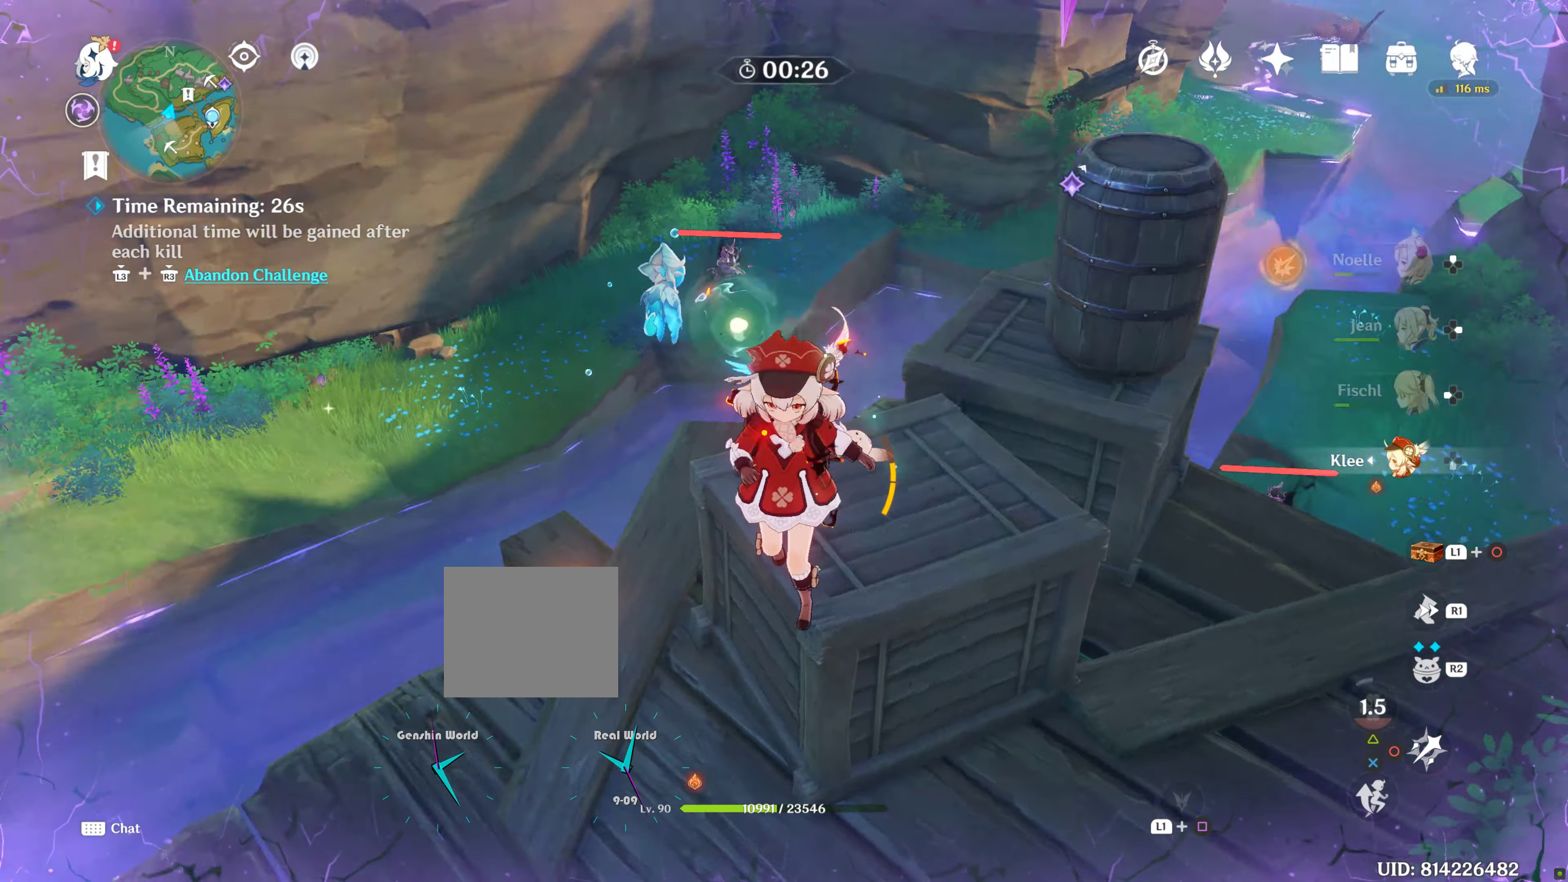
{"buttons": [], "left_stick": "left", "right_stick": "center"}
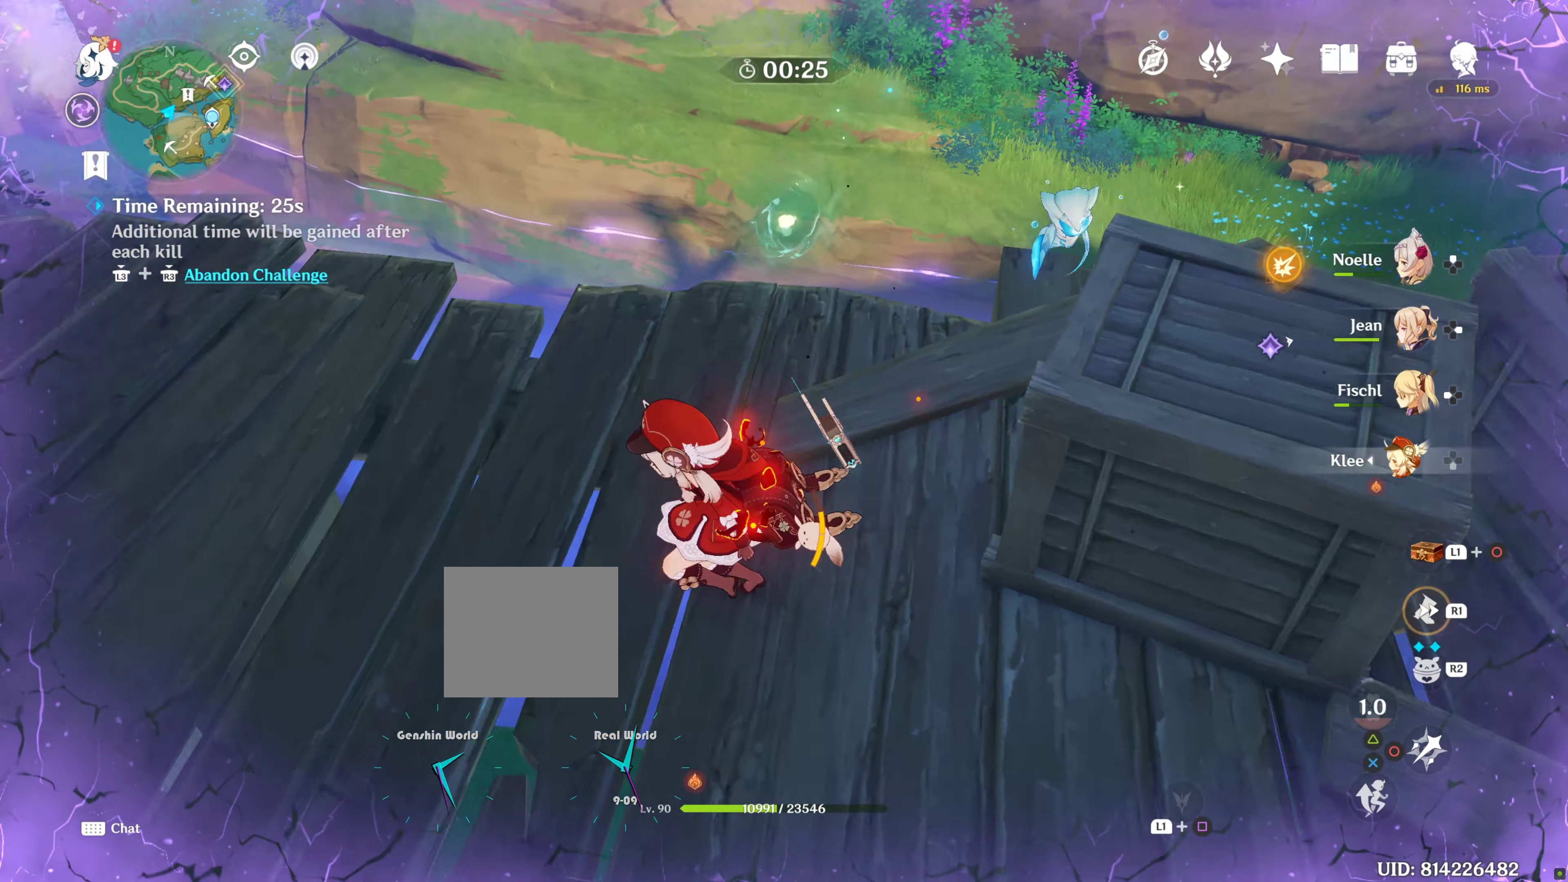
{"buttons": [], "left_stick": "up-left", "right_stick": "up-left", "events": [[150, "left_stick", "up-left"], [183, "R1", "down"], [283, "R1", "up"], [417, "right_stick", "up-left"]]}
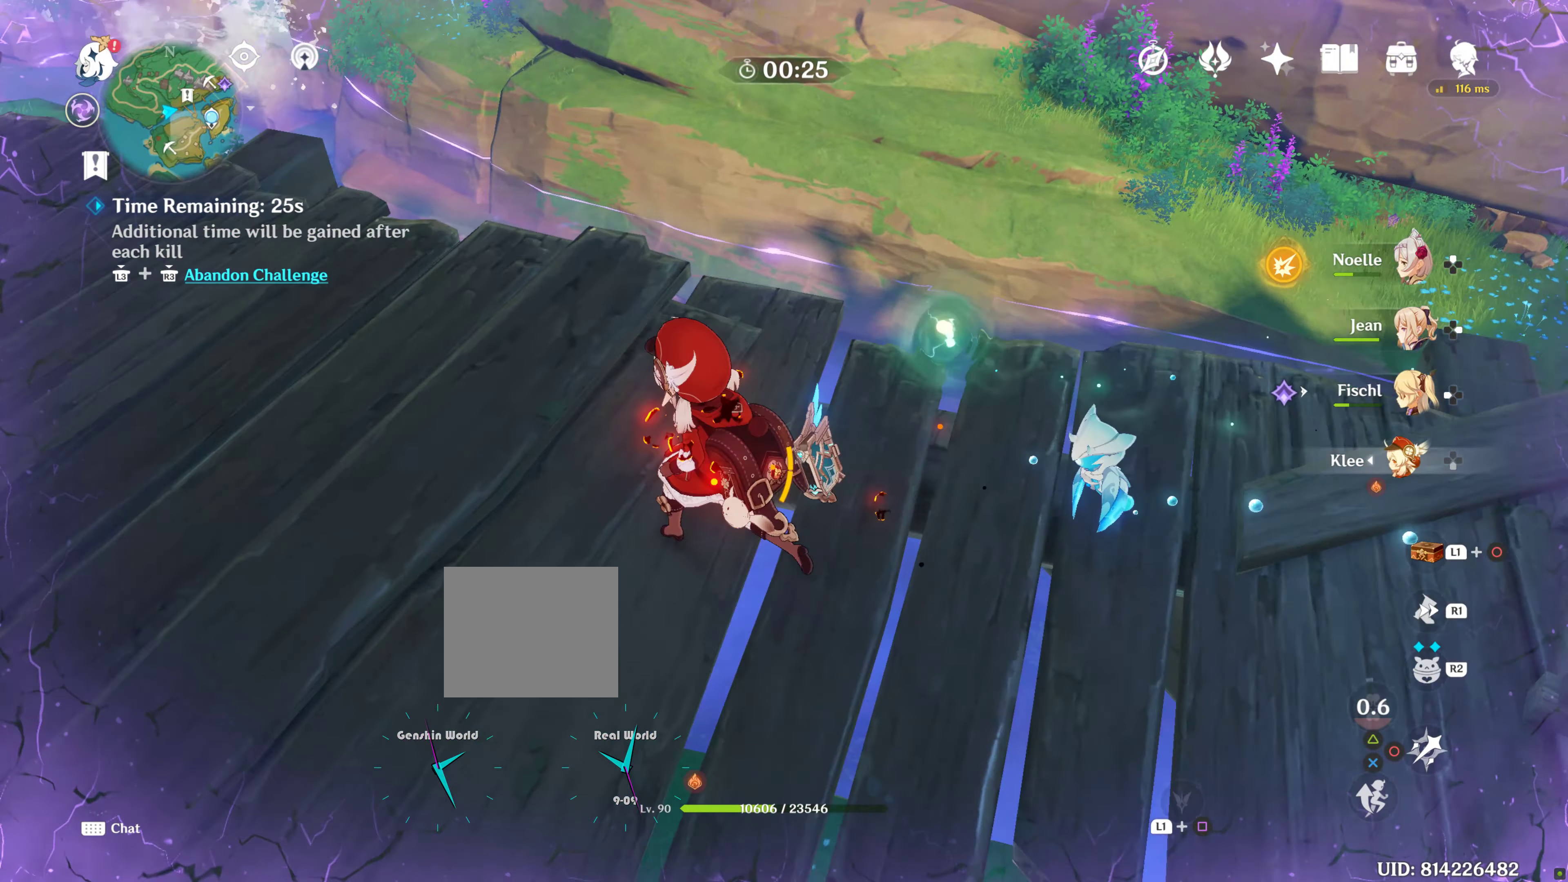
{"buttons": [], "left_stick": "up-left", "right_stick": "center", "events": [[150, "R1", "down"], [383, "R1", "up"], [467, "right_stick", "center"]]}
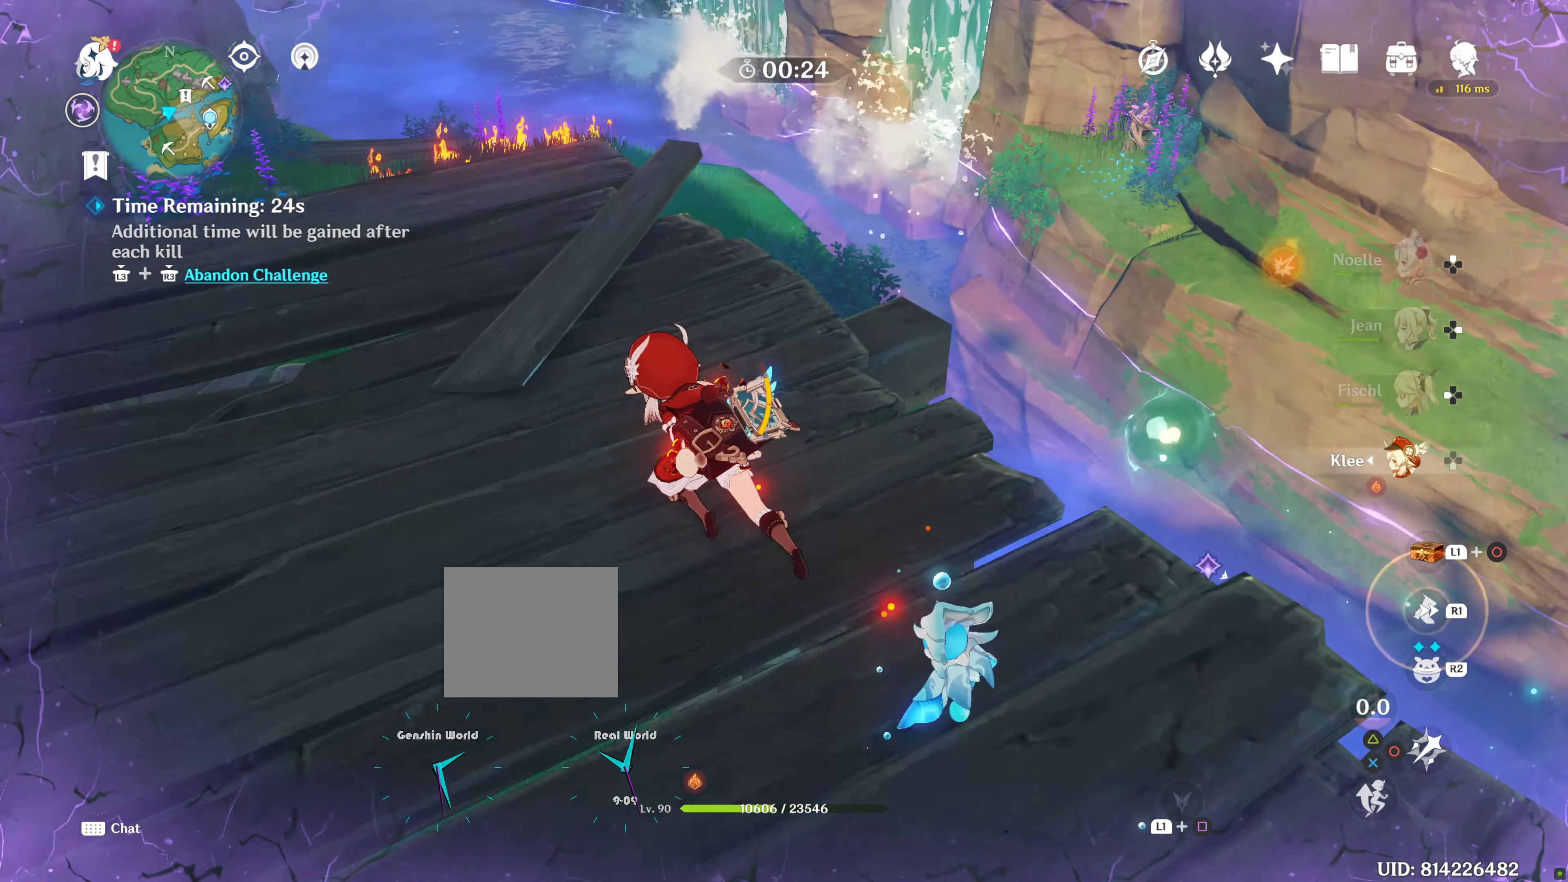
{"buttons": [], "left_stick": "up-left", "right_stick": "down", "events": [[150, "R1", "down"], [300, "R1", "up"], [317, "right_stick", "down"]]}
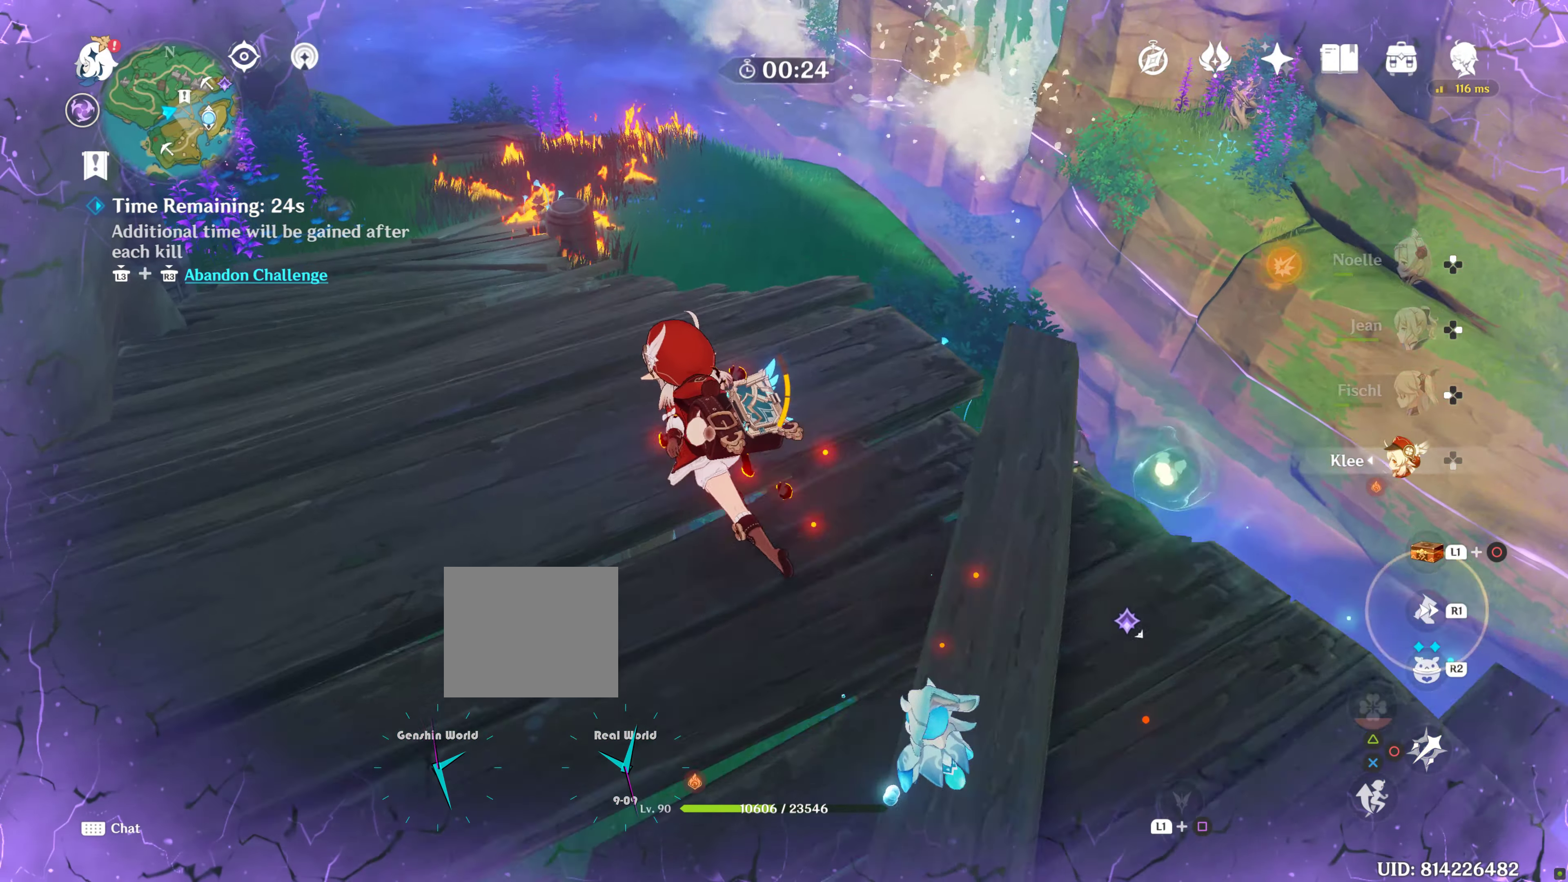
{"buttons": ["R1"], "left_stick": "up-left", "right_stick": "up-left", "events": [[100, "right_stick", "center"], [350, "R1", "down"], [350, "right_stick", "up-left"]]}
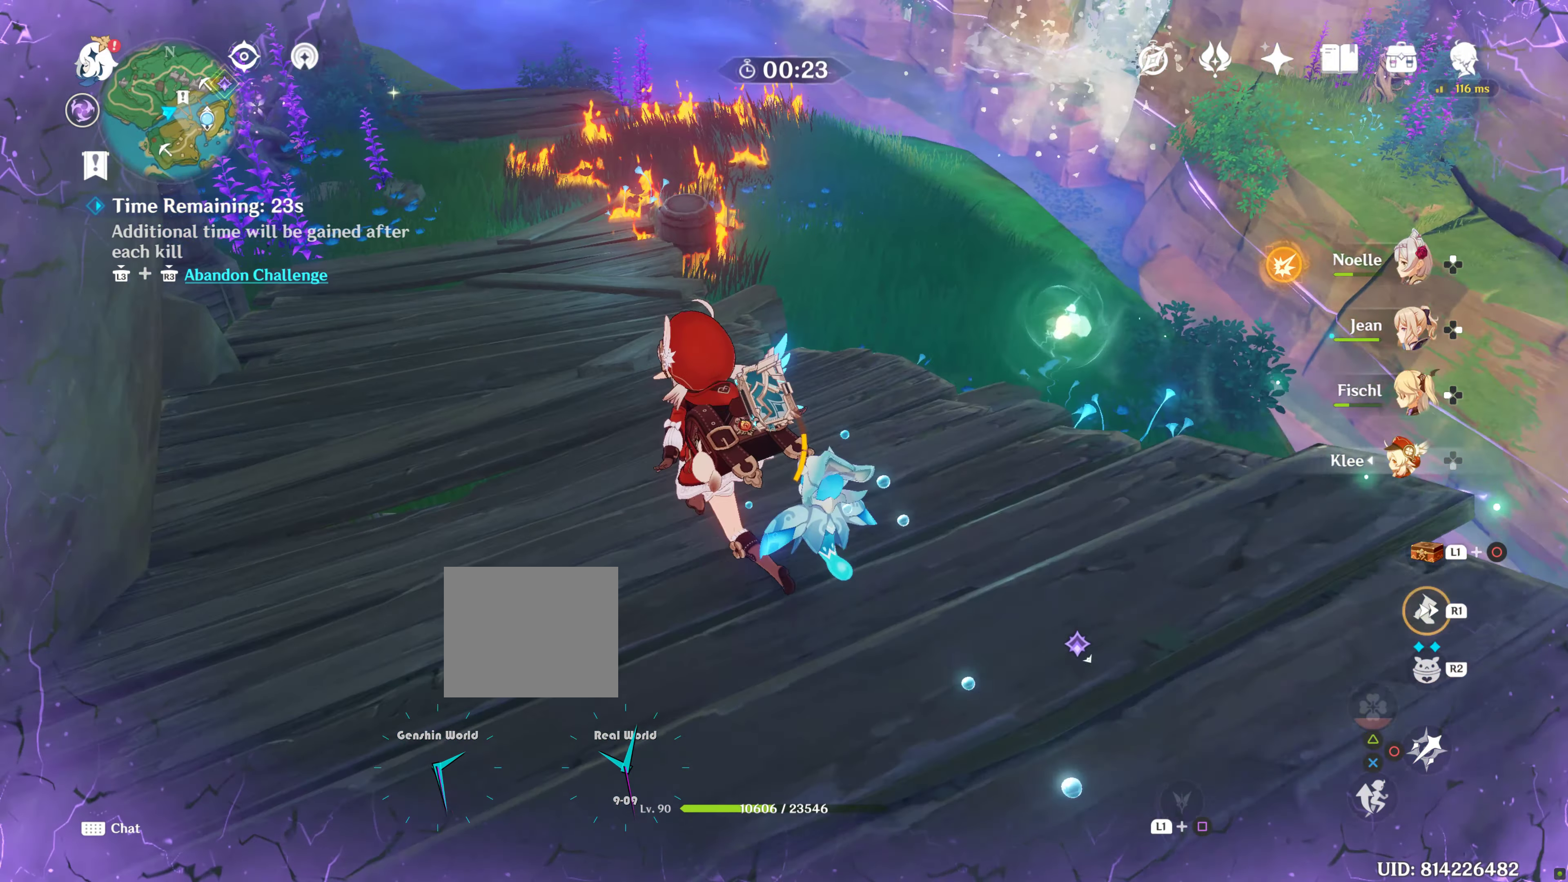
{"buttons": [], "left_stick": "up", "right_stick": "center", "events": [[17, "R1", "up"], [67, "right_stick", "center"], [367, "left_stick", "up"]]}
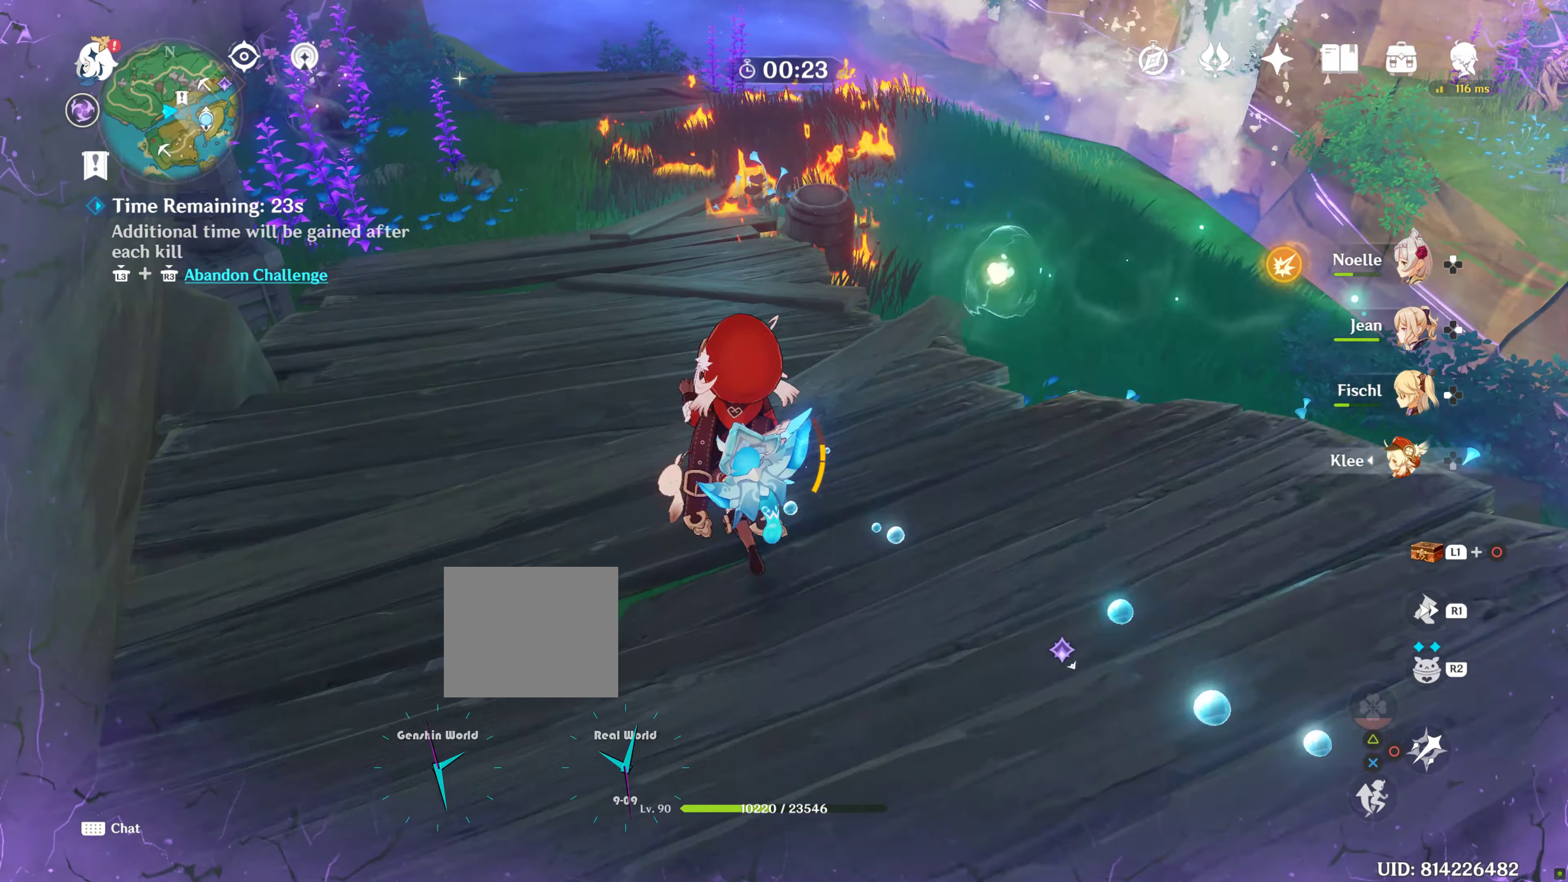
{"buttons": ["R1"], "left_stick": "up", "right_stick": "left", "events": [[100, "right_stick", "down-right"], [150, "left_stick", "up-right"], [250, "left_stick", "up"], [334, "right_stick", "center"], [350, "R1", "down"], [450, "right_stick", "up-left"], [500, "right_stick", "left"]]}
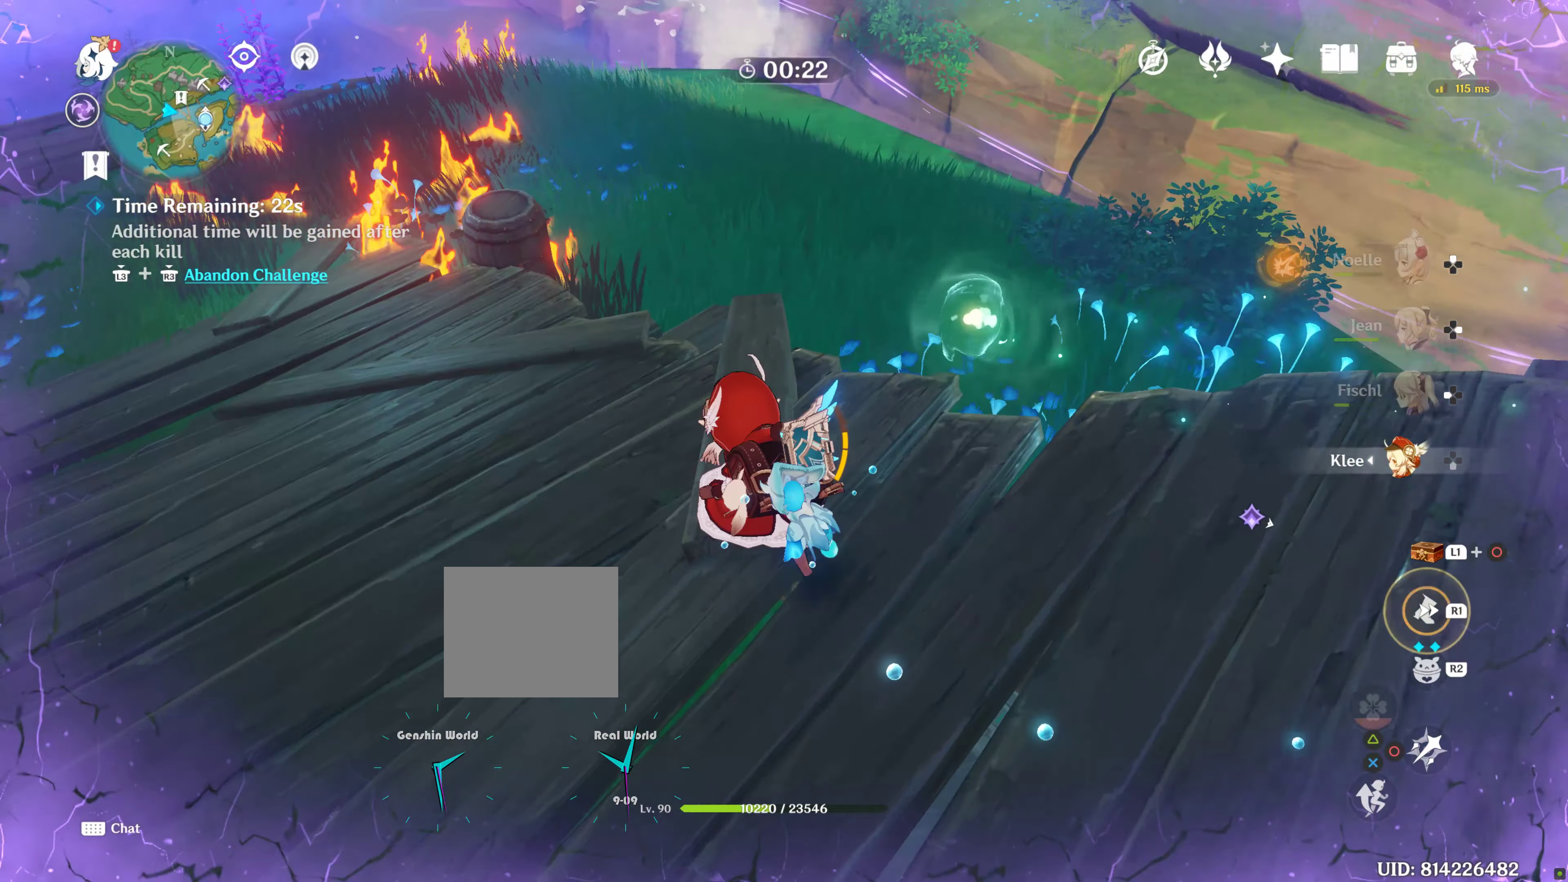
{"buttons": ["R1"], "left_stick": "up", "right_stick": "center", "events": [[34, "R1", "up"], [334, "right_stick", "center"], [367, "R1", "down"]]}